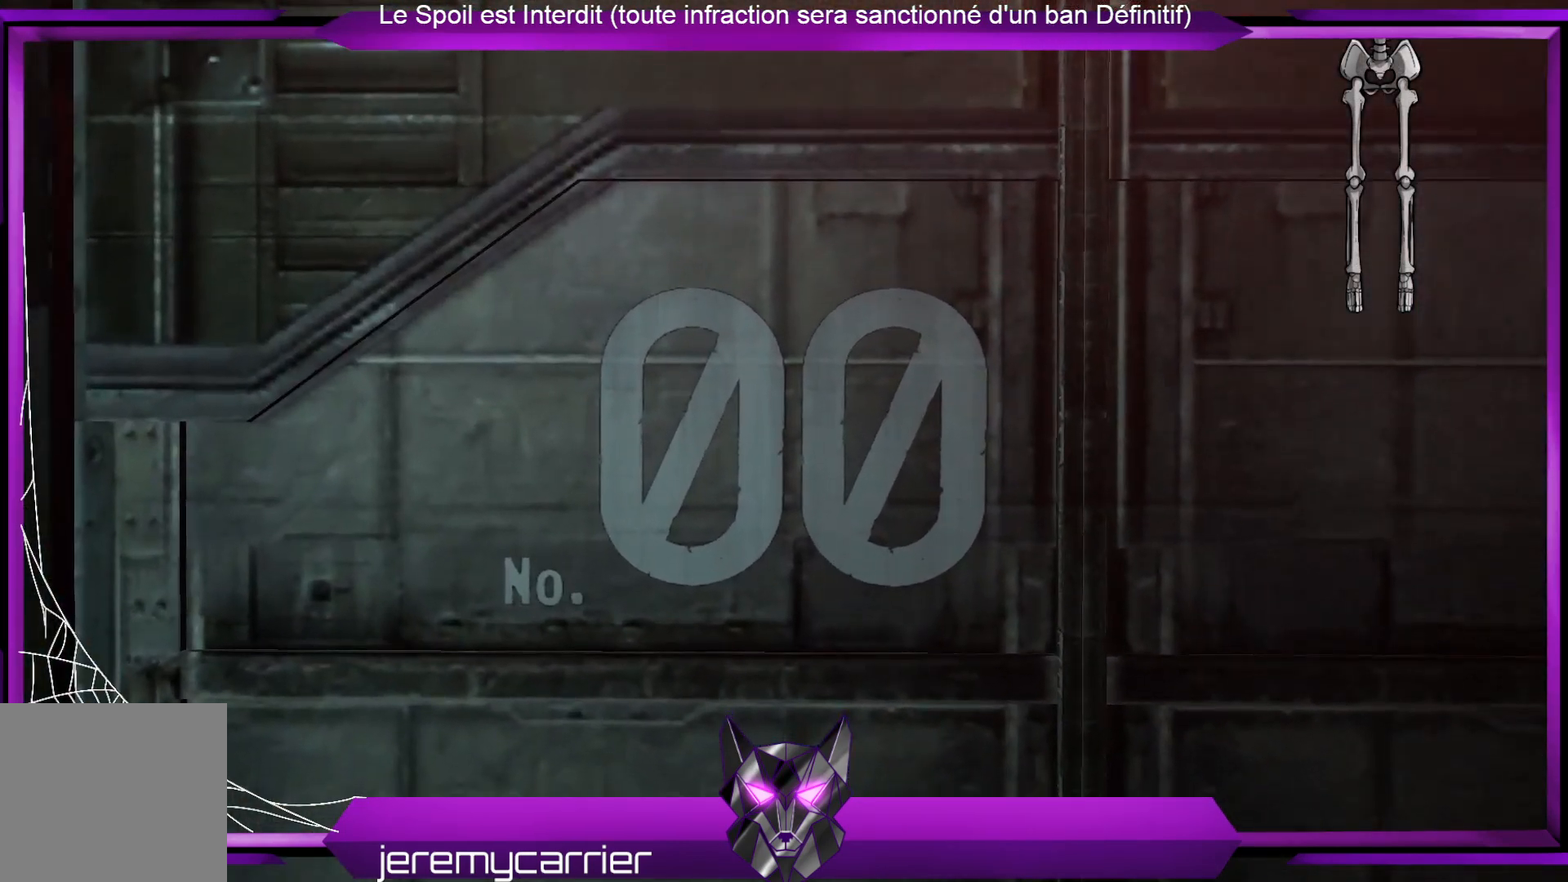
Gameplay with a controller (Xbox layout); each line is a JSON object with the inputs held at the frame after it. "events" lists button and stick changes between this image and that frame as [ms after this image, input, new state], when the widget could be followed in between.
{"buttons": [], "left_stick": "center", "right_stick": "center", "events": []}
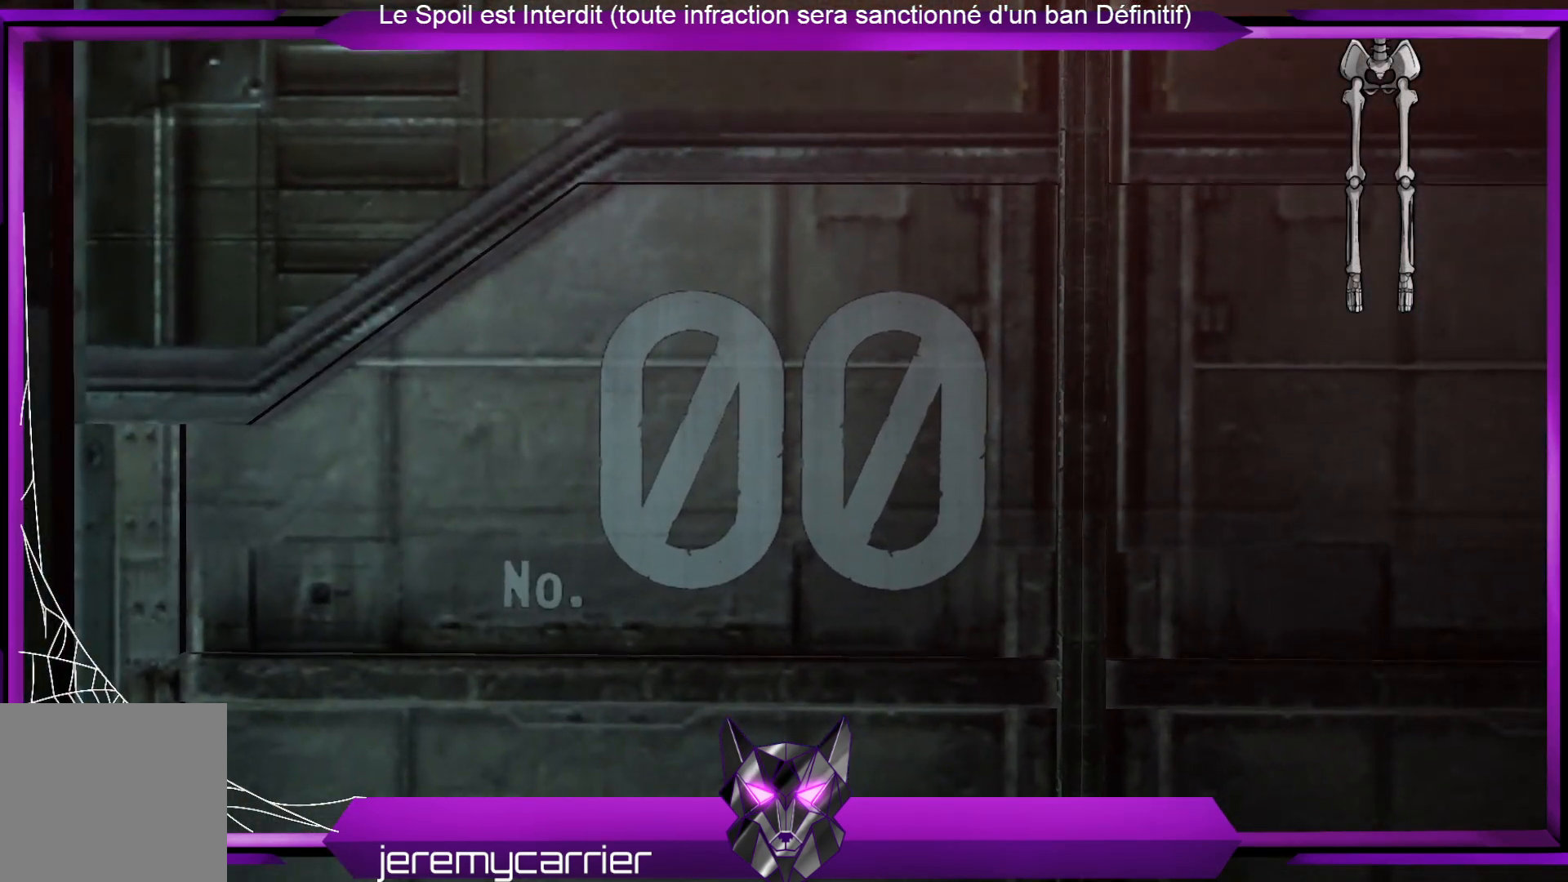
{"buttons": [], "left_stick": "center", "right_stick": "center", "events": []}
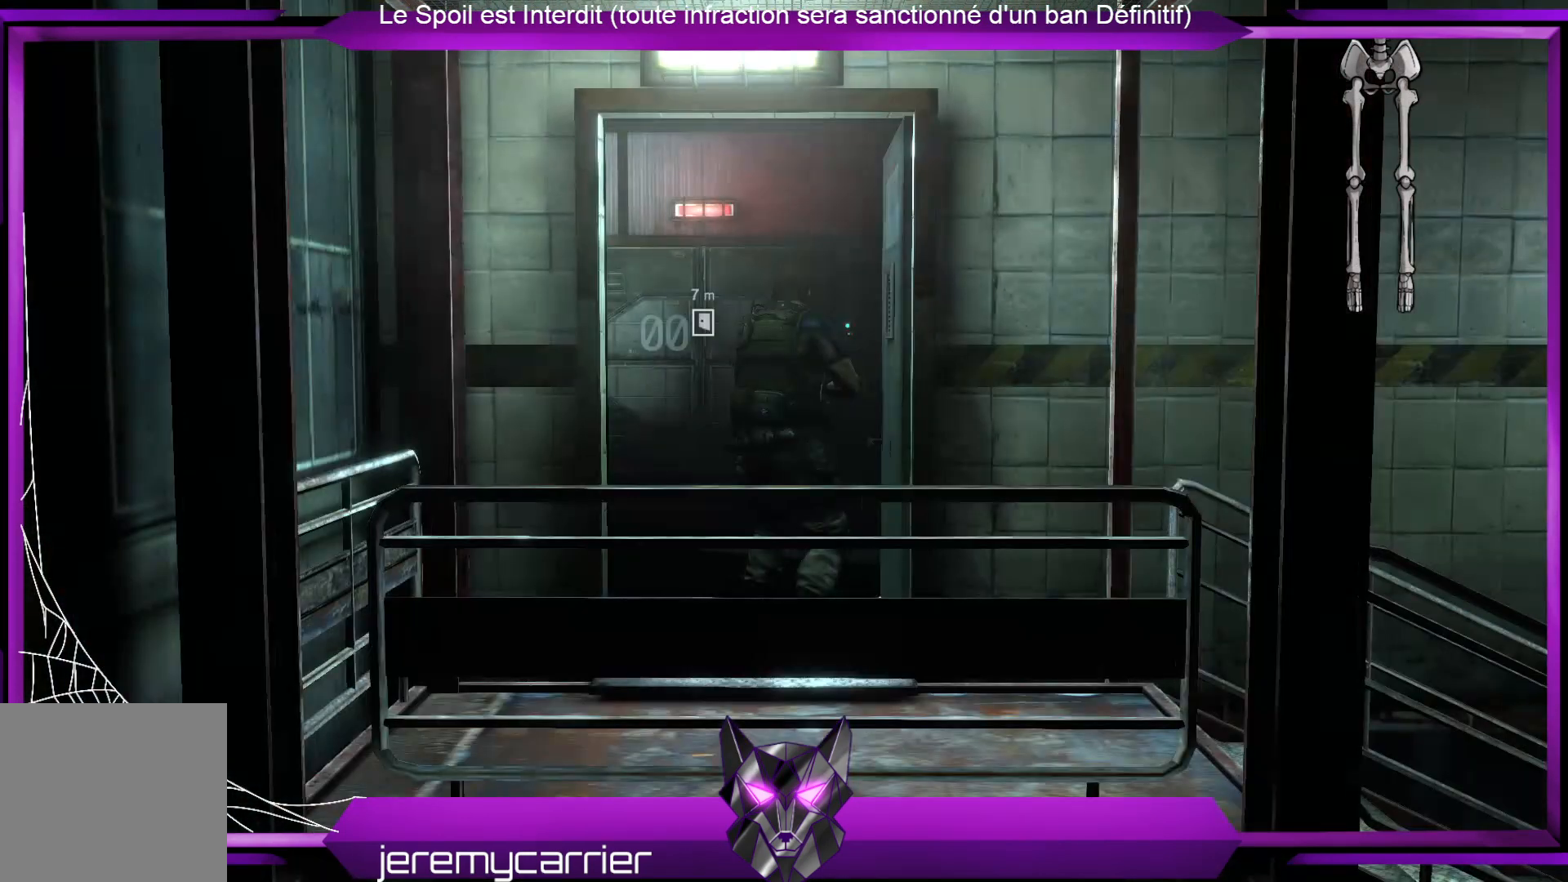
{"buttons": [], "left_stick": "up", "right_stick": "center", "events": [[267, "left_stick", "up"]]}
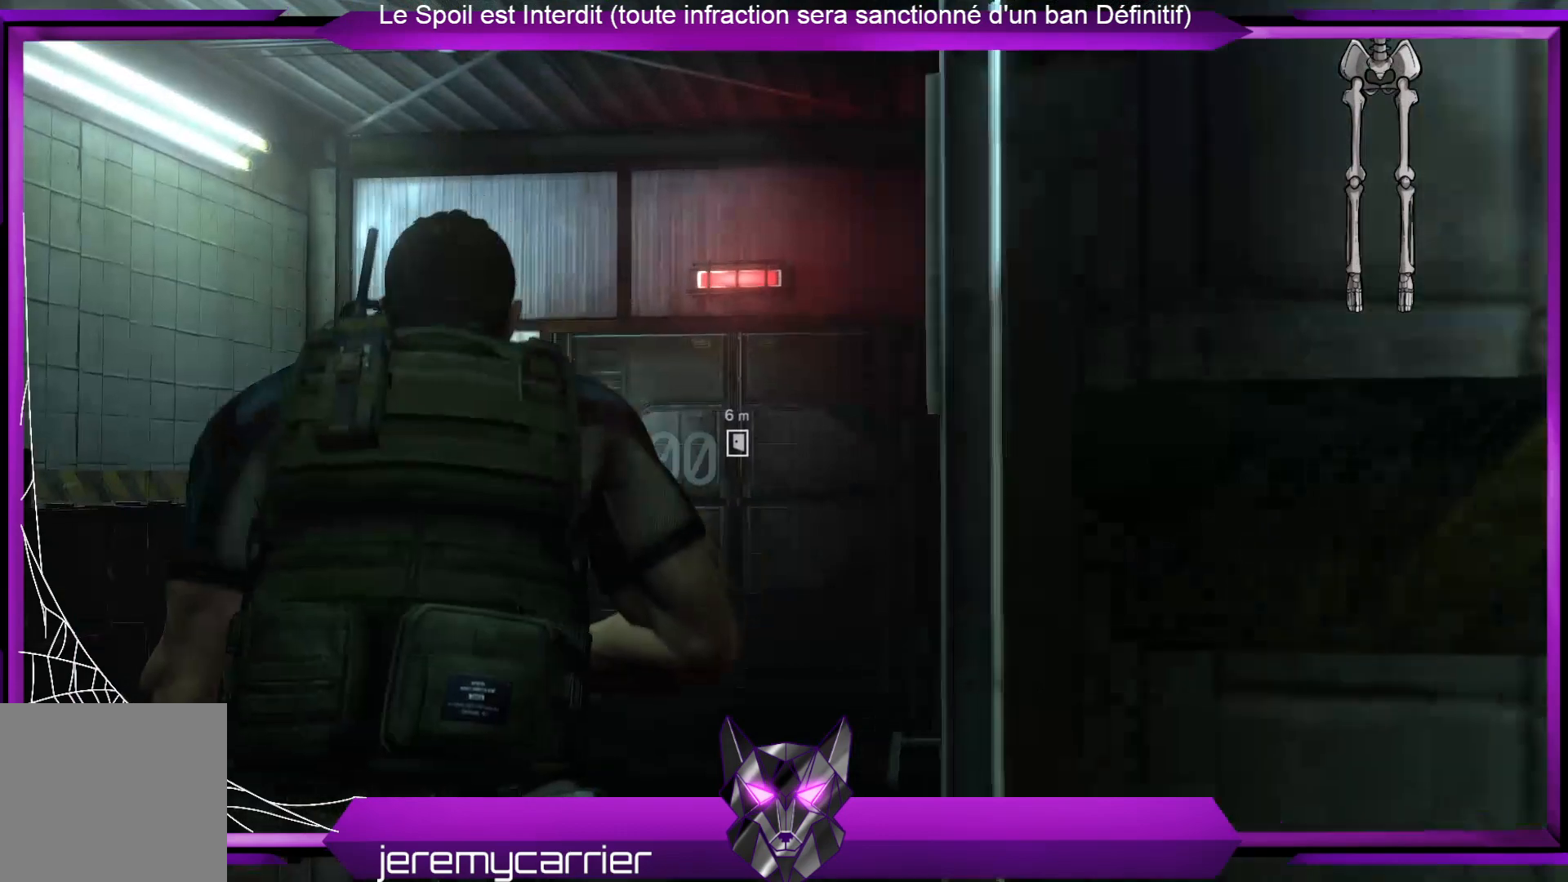
{"buttons": [], "left_stick": "up-left", "right_stick": "down-left", "events": [[301, "left_stick", "up-left"], [401, "right_stick", "down-left"]]}
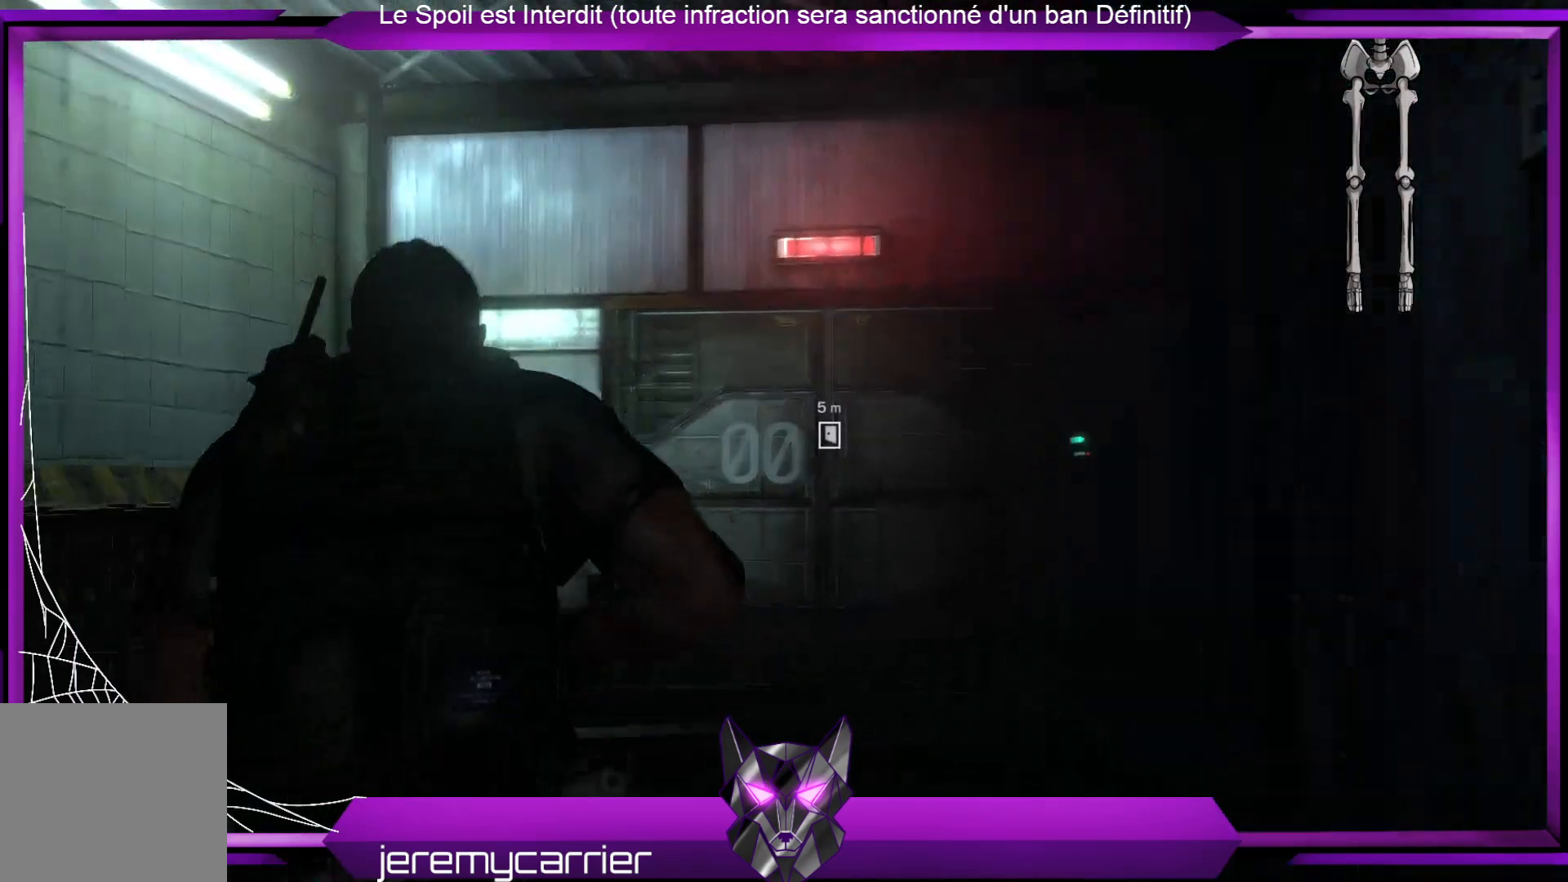
{"buttons": [], "left_stick": "up-right", "right_stick": "center", "events": [[167, "left_stick", "up"], [434, "right_stick", "center"], [468, "left_stick", "up-right"]]}
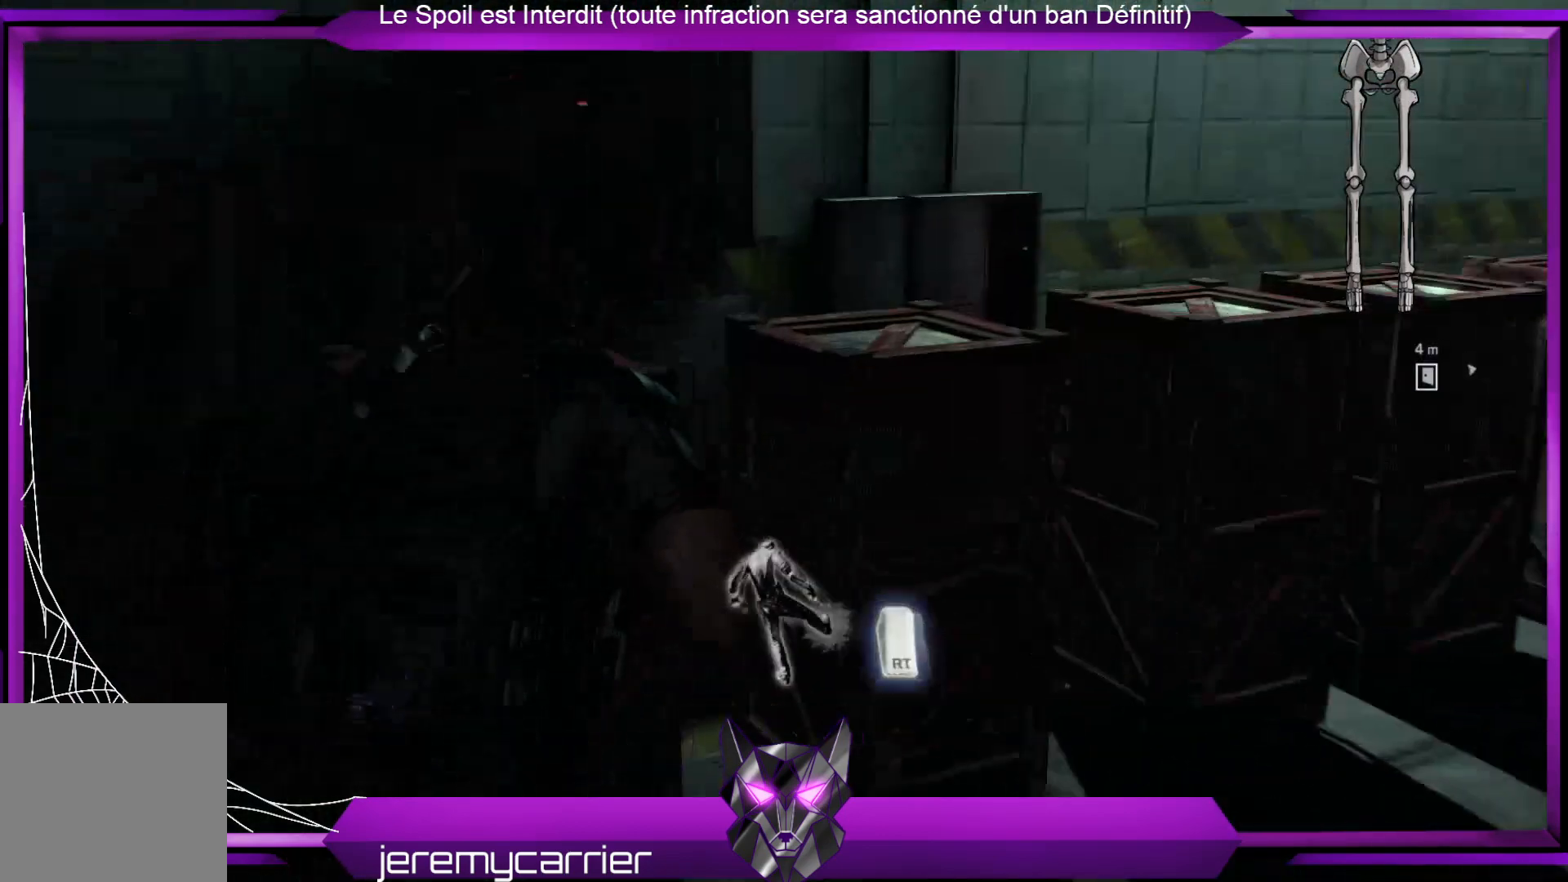
{"buttons": [], "left_stick": "center", "right_stick": "center", "events": [[201, "R2", "down"], [301, "R2", "up"], [301, "left_stick", "center"]]}
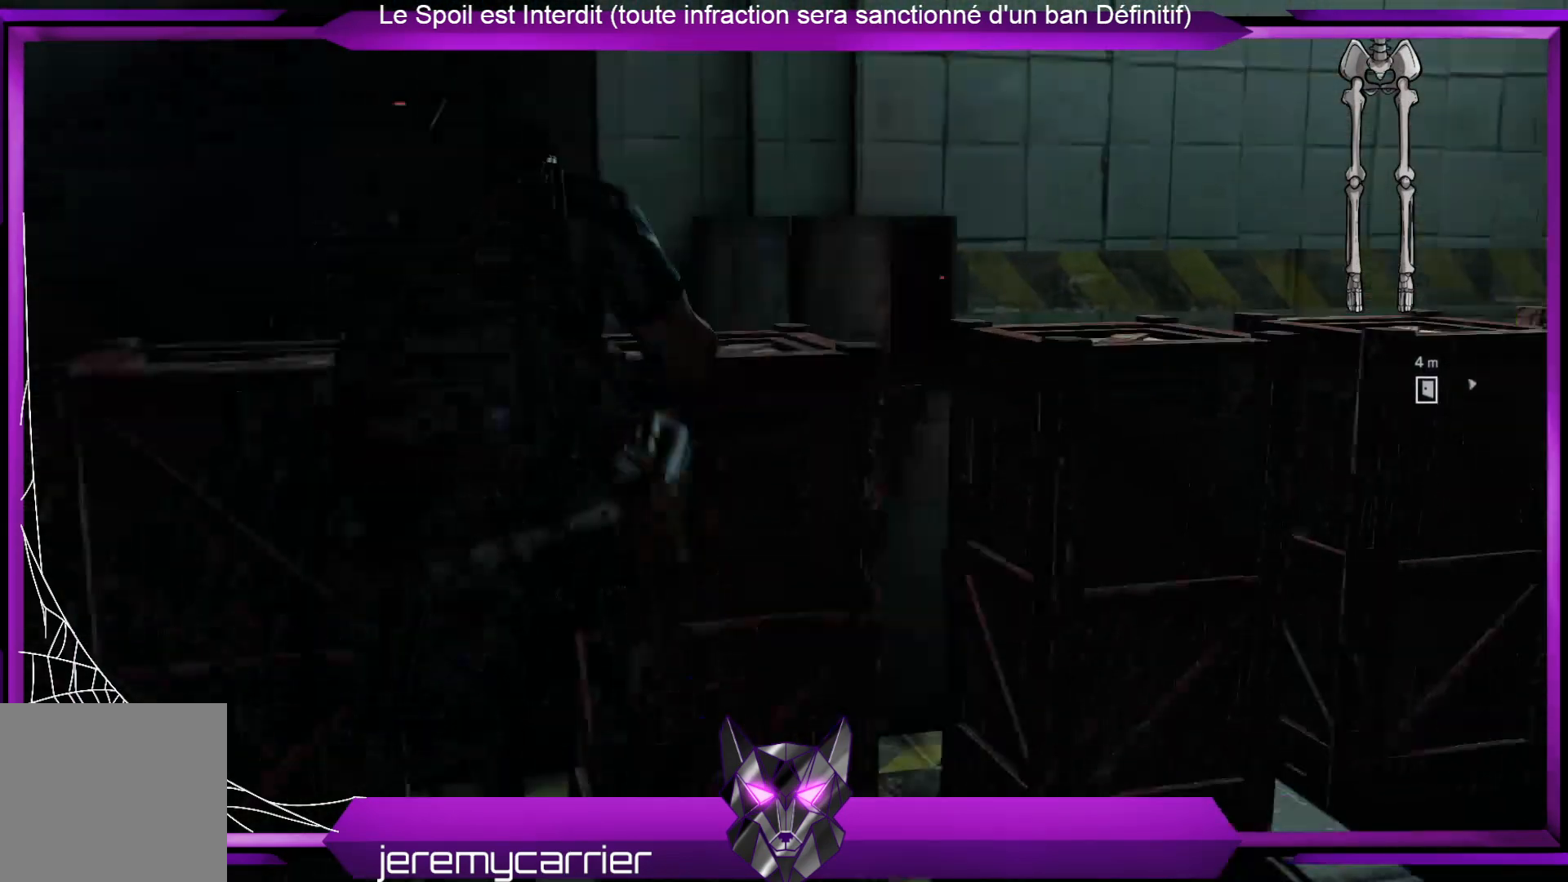
{"buttons": ["X"], "left_stick": "center", "right_stick": "center", "events": [[34, "right_stick", "down-left"], [67, "left_stick", "up-left"], [234, "right_stick", "center"], [301, "left_stick", "center"], [502, "X", "down"]]}
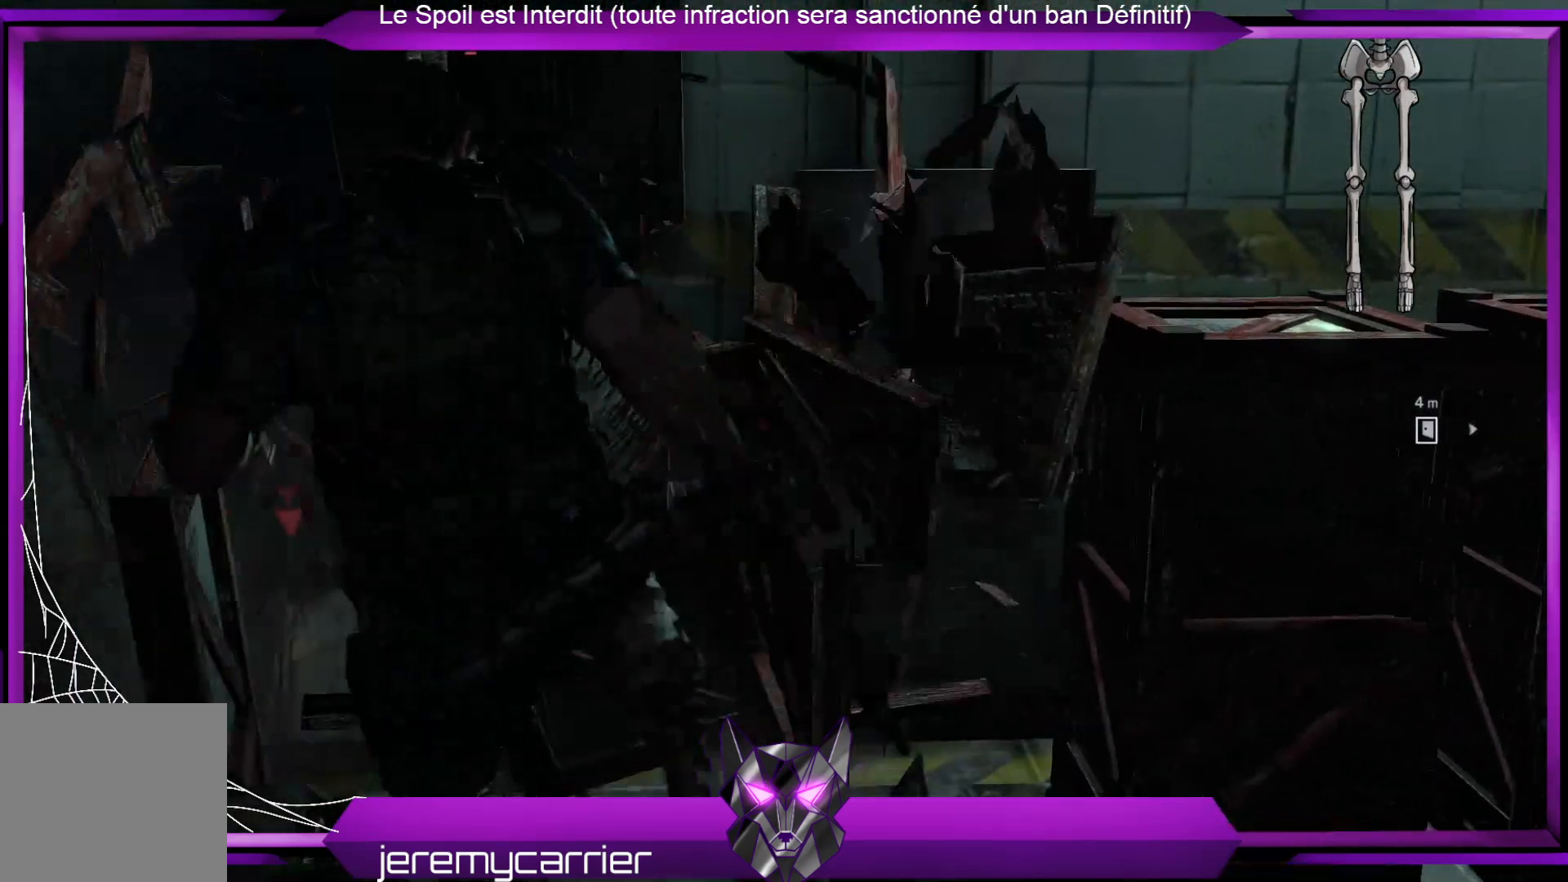
{"buttons": [], "left_stick": "up", "right_stick": "center", "events": [[67, "X", "up"], [67, "left_stick", "up-left"], [167, "X", "down"], [300, "X", "up"], [367, "X", "down"], [467, "X", "up"], [501, "left_stick", "up"]]}
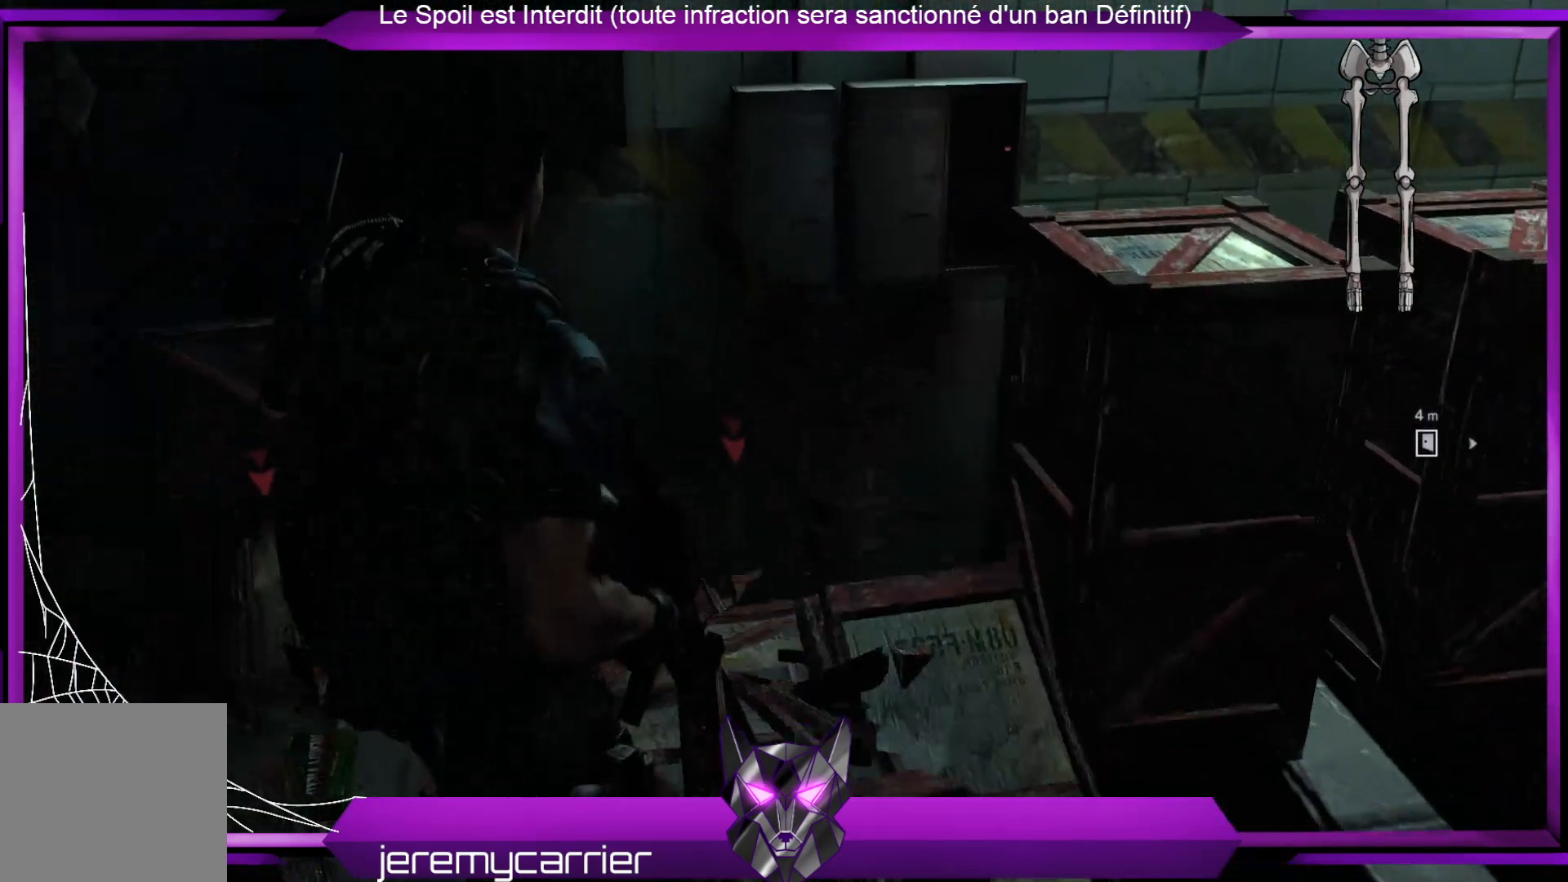
{"buttons": [], "left_stick": "right", "right_stick": "center", "events": [[67, "X", "down"], [100, "left_stick", "up-right"], [167, "X", "up"], [200, "X", "down"], [334, "X", "up"], [334, "left_stick", "right"], [401, "X", "down"], [501, "X", "up"]]}
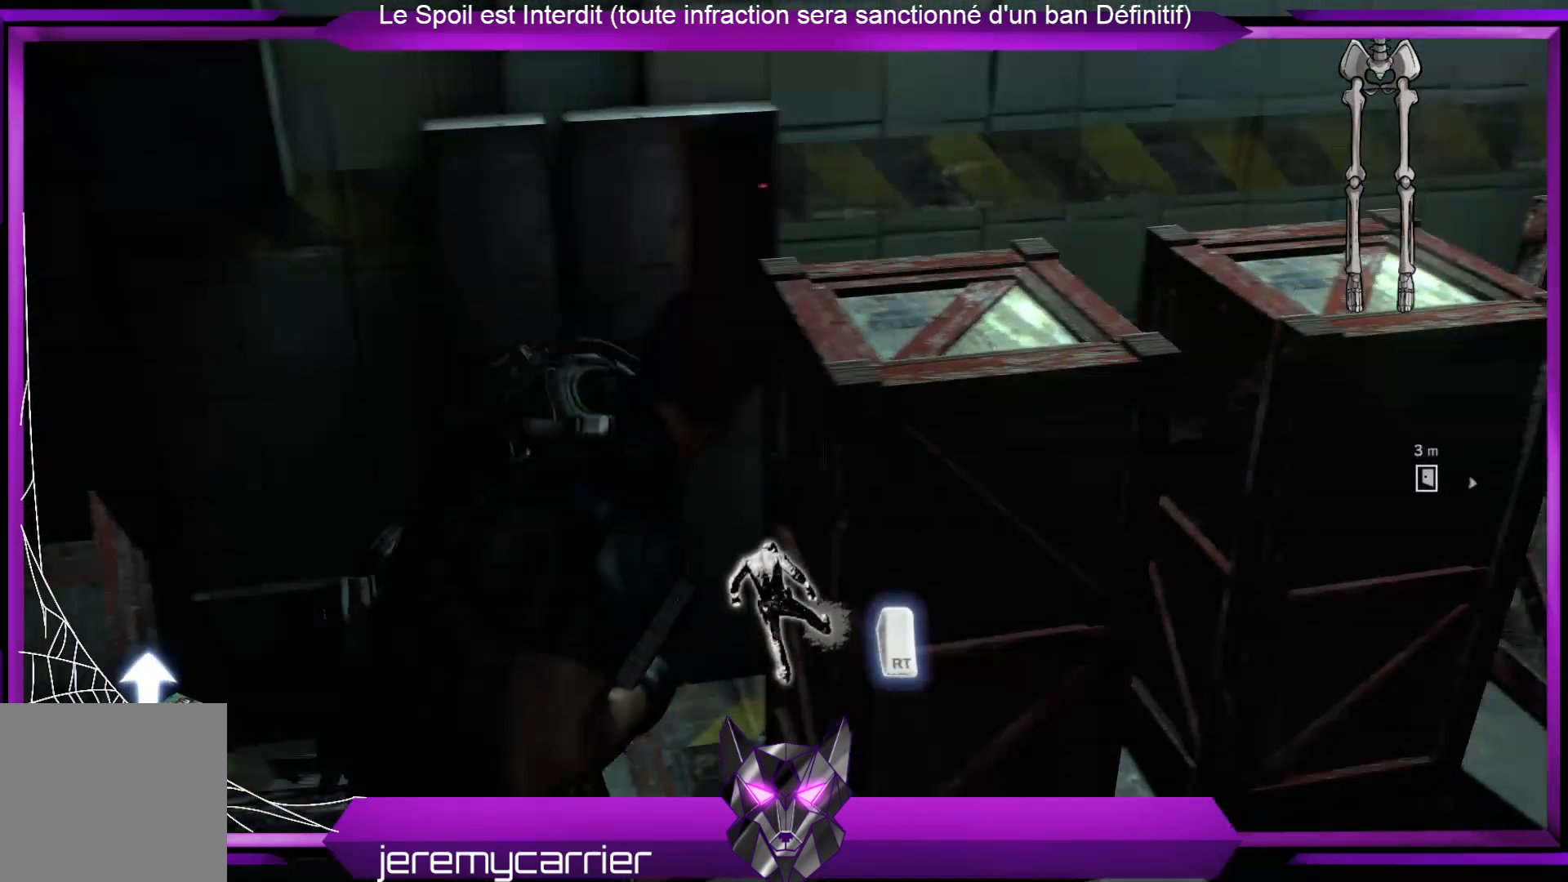
{"buttons": [], "left_stick": "up", "right_stick": "center", "events": [[67, "left_stick", "center"], [134, "R2", "down"], [267, "R2", "up"], [435, "left_stick", "up"]]}
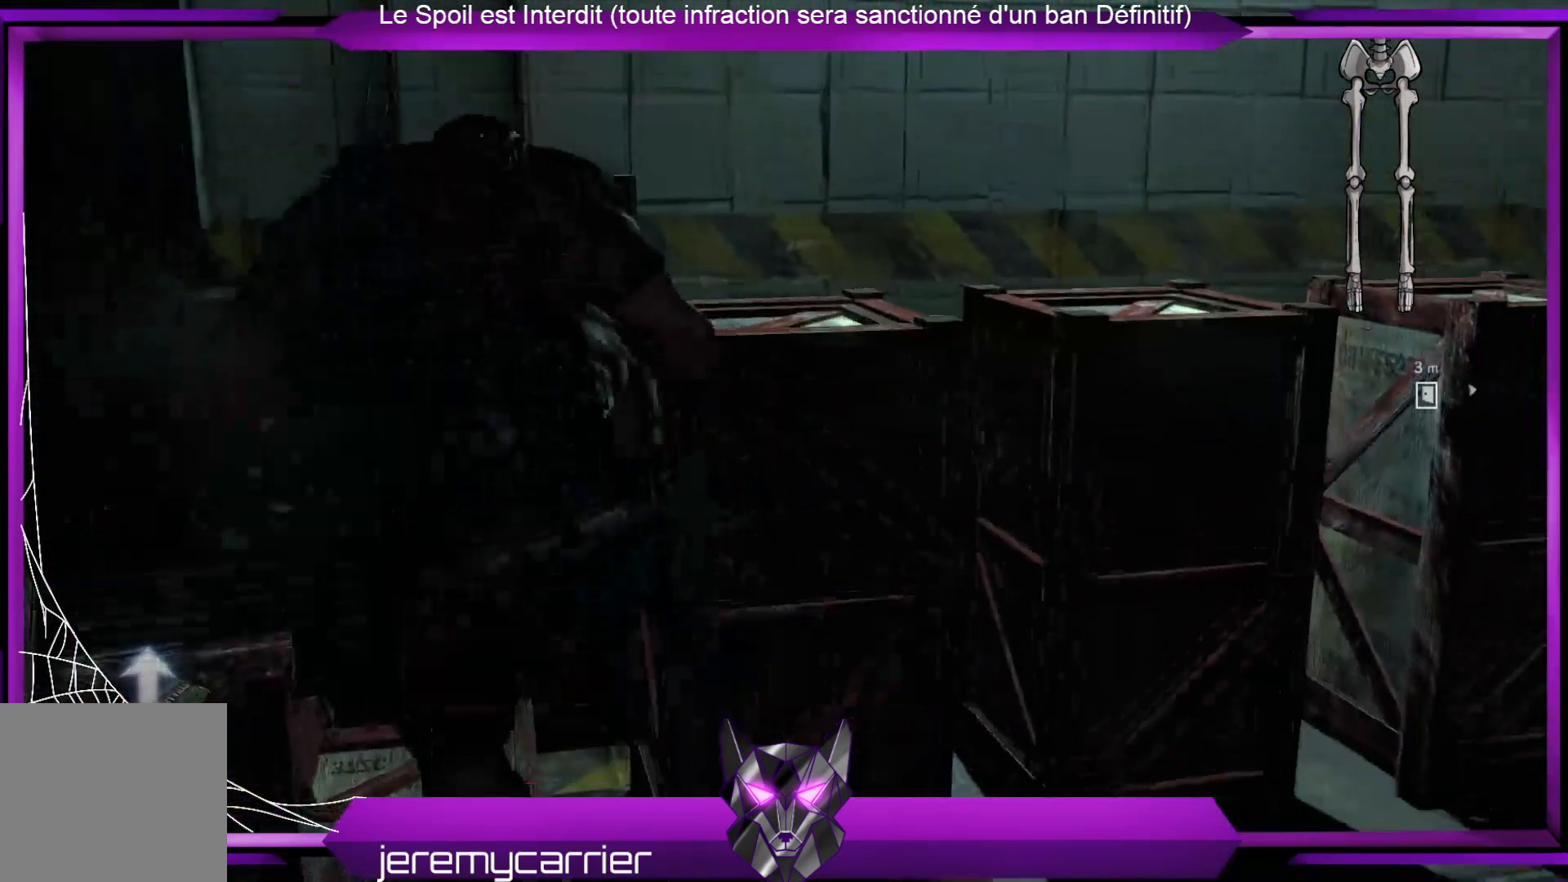
{"buttons": ["X"], "left_stick": "up-right", "right_stick": "center", "events": [[134, "left_stick", "up-right"], [268, "X", "down"], [334, "X", "up"], [468, "X", "down"]]}
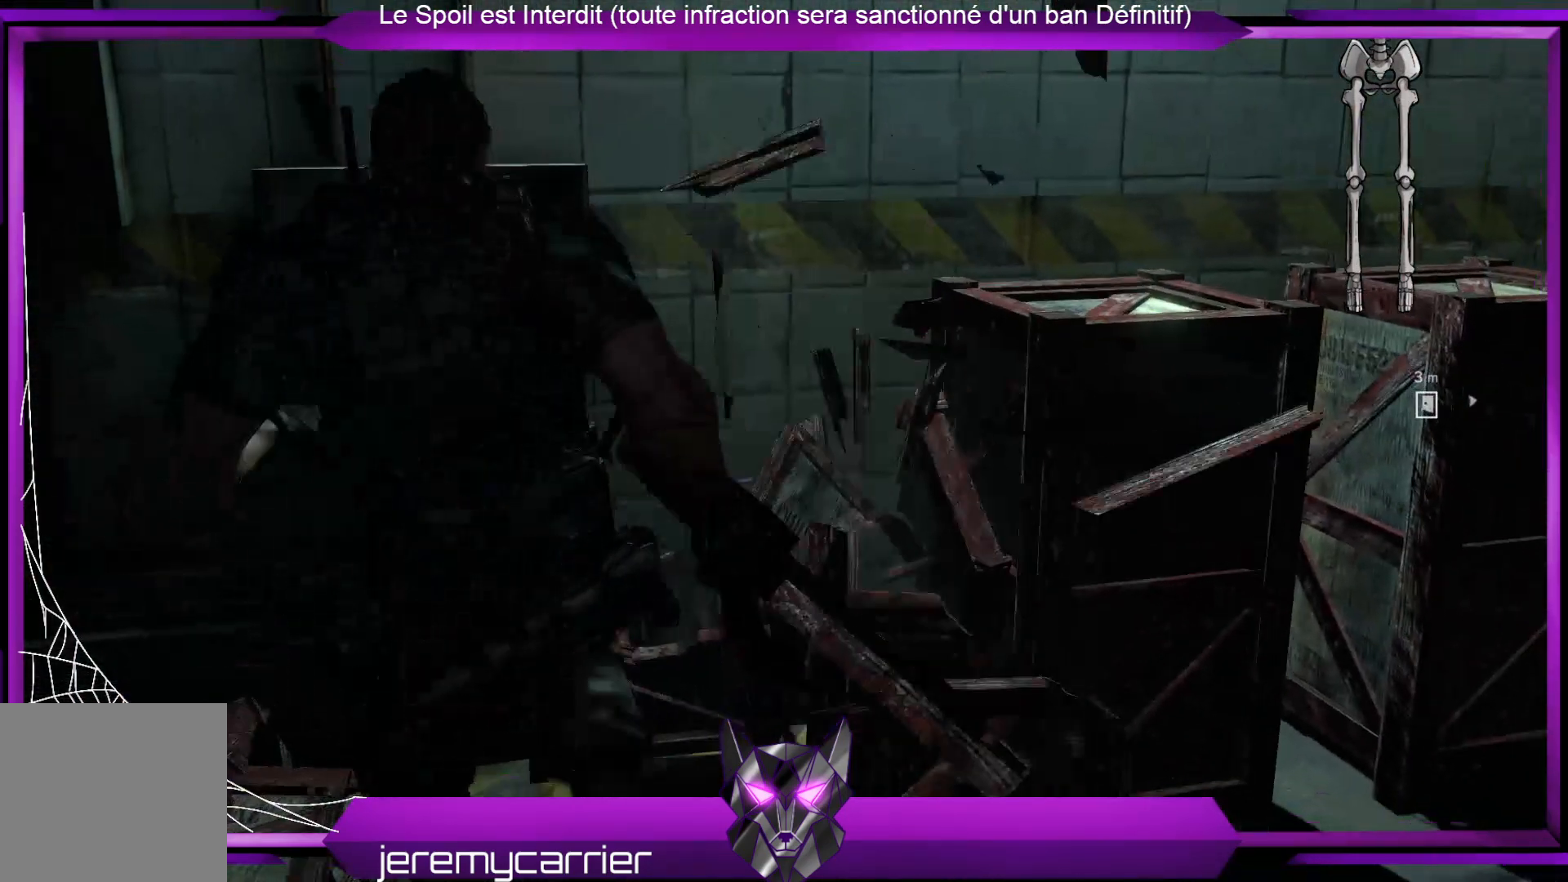
{"buttons": [], "left_stick": "up-right", "right_stick": "center", "events": [[100, "X", "up"], [167, "X", "down"], [300, "X", "up"]]}
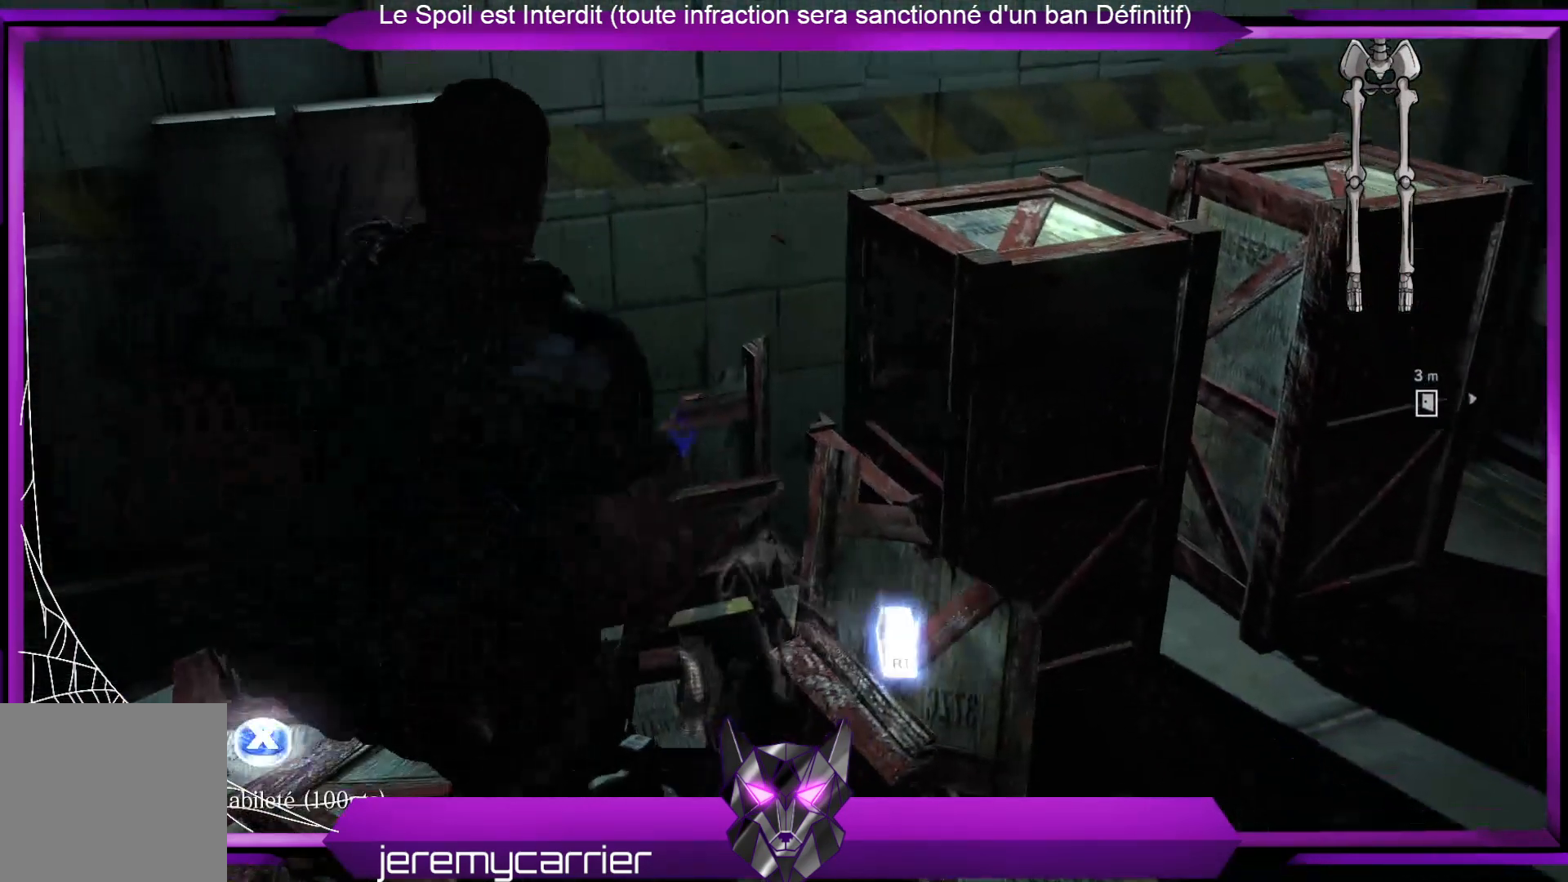
{"buttons": ["R2"], "left_stick": "up-right", "right_stick": "center", "events": [[33, "X", "down"], [167, "X", "up"], [367, "R2", "down"]]}
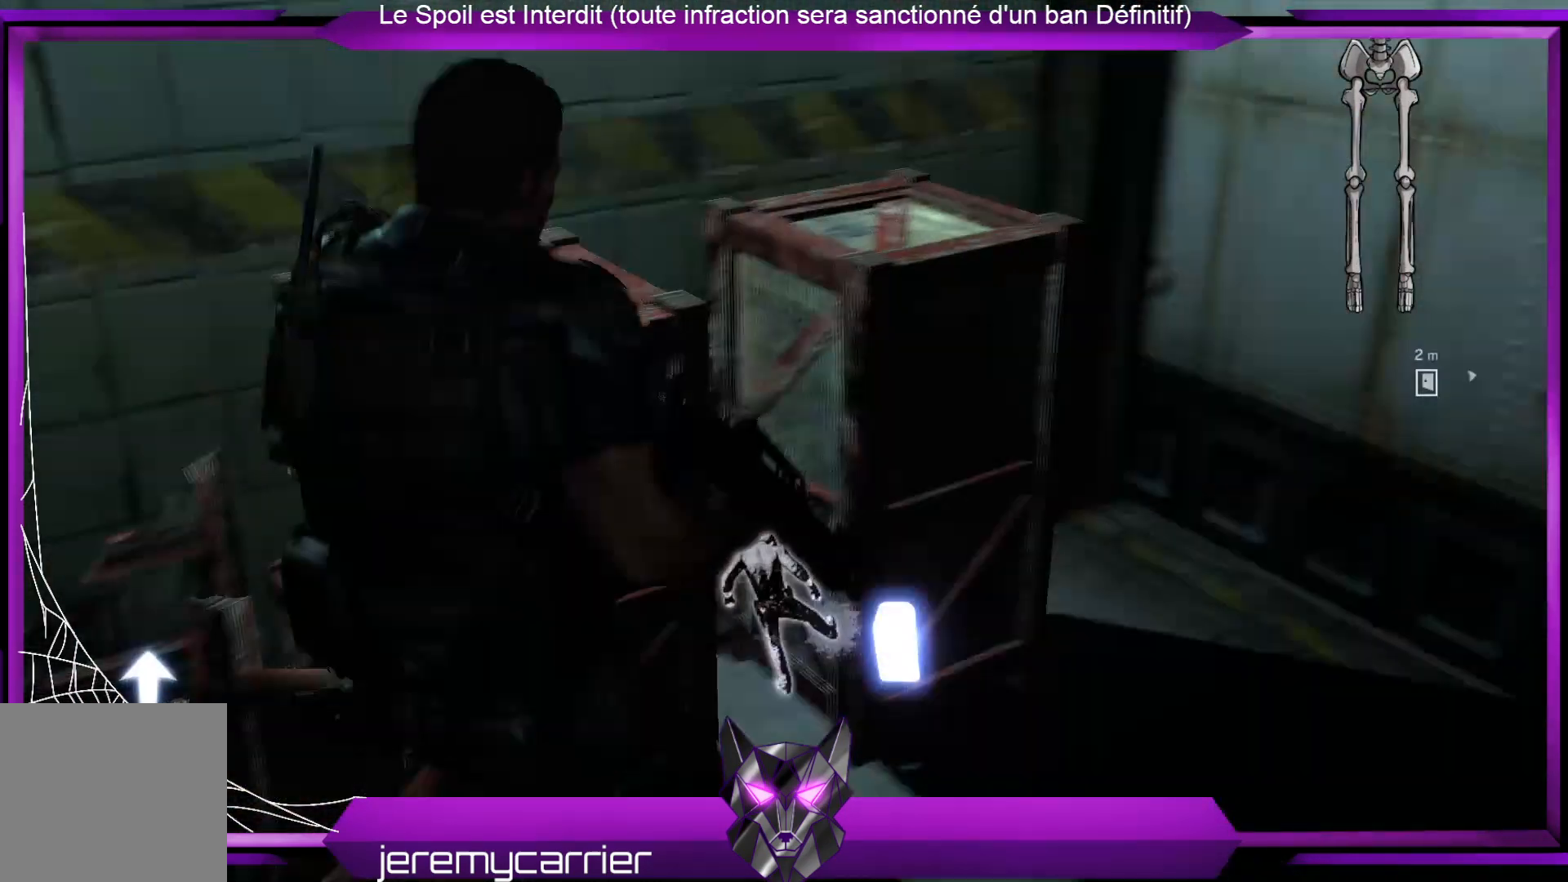
{"buttons": [], "left_stick": "up-left", "right_stick": "center", "events": [[33, "R2", "up"], [33, "left_stick", "center"], [368, "left_stick", "up-left"]]}
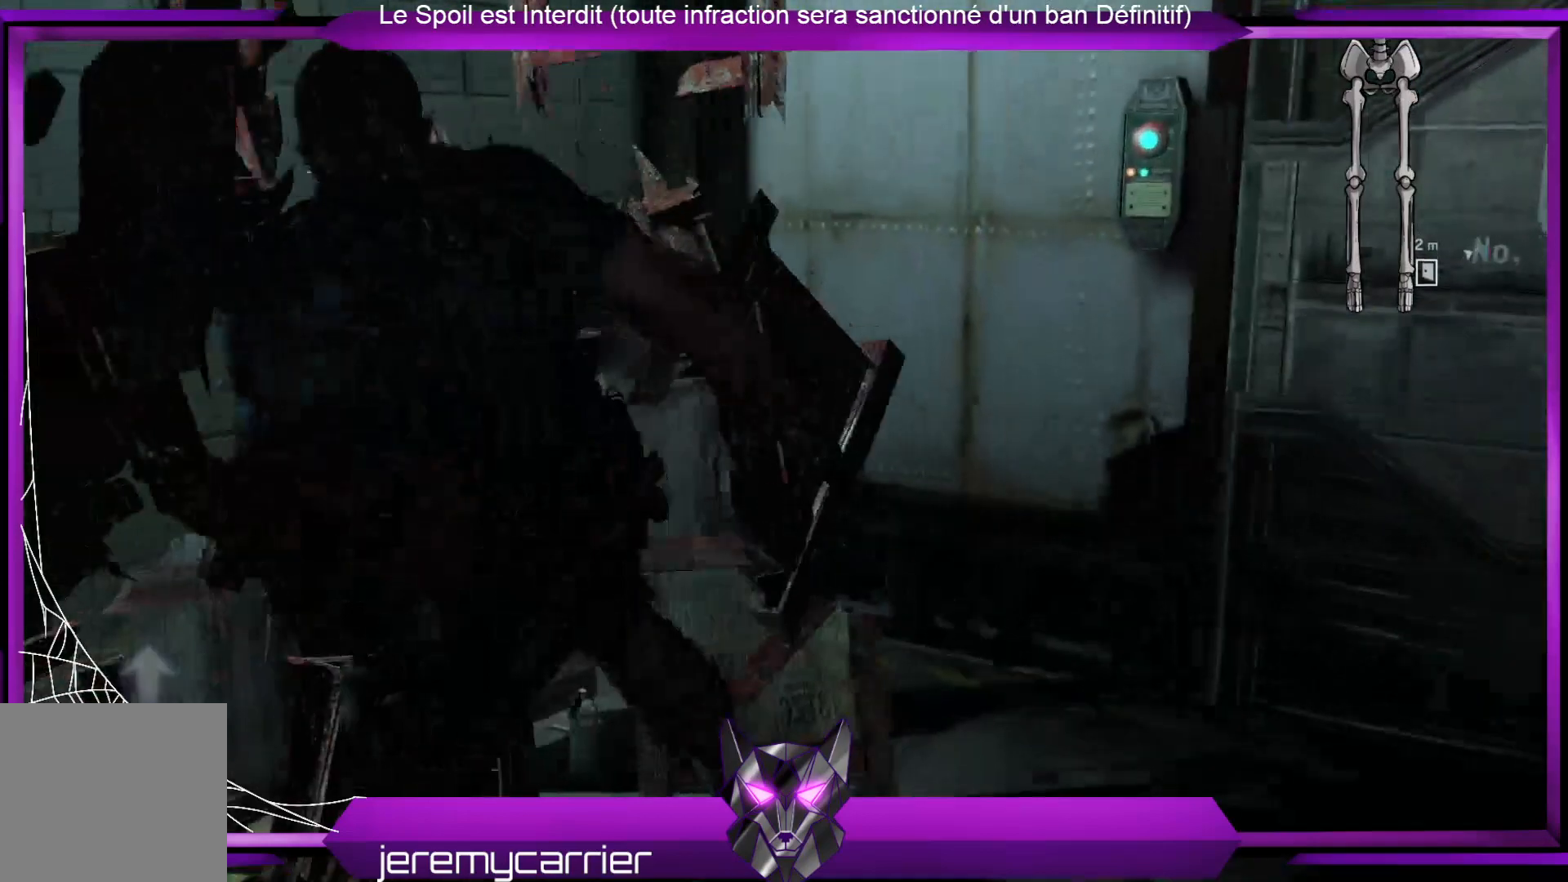
{"buttons": [], "left_stick": "up-left", "right_stick": "center", "events": [[34, "X", "down"], [100, "left_stick", "center"], [167, "X", "up"], [234, "X", "down"], [368, "X", "up"], [368, "left_stick", "up-left"], [435, "X", "down"], [501, "X", "up"]]}
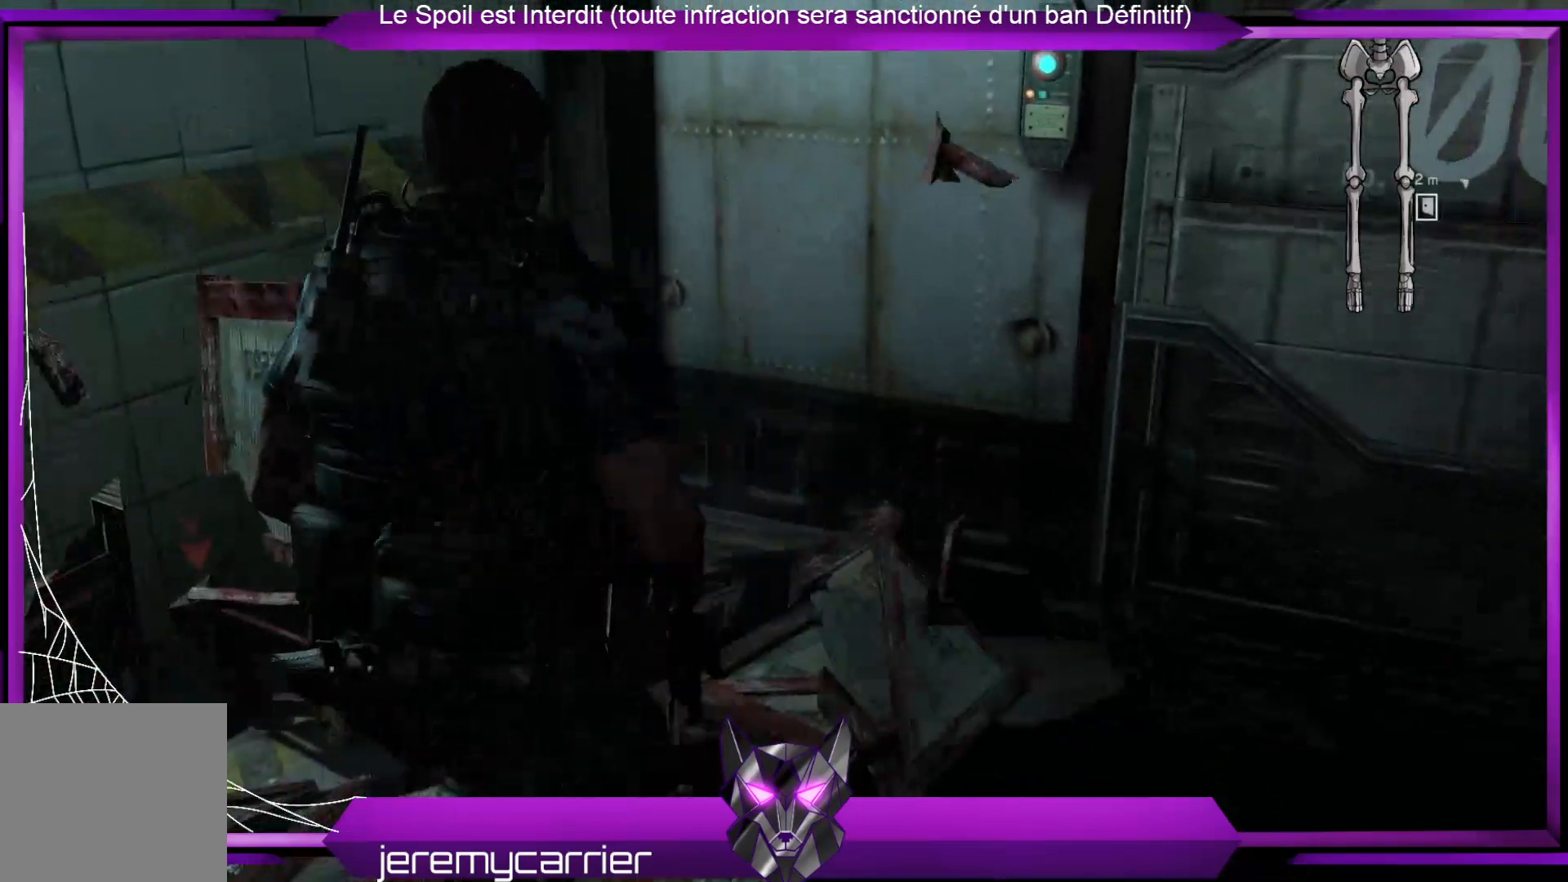
{"buttons": ["X"], "left_stick": "up", "right_stick": "center", "events": [[67, "X", "down"], [201, "X", "up"], [268, "X", "down"], [368, "X", "up"], [401, "left_stick", "up"], [468, "X", "down"]]}
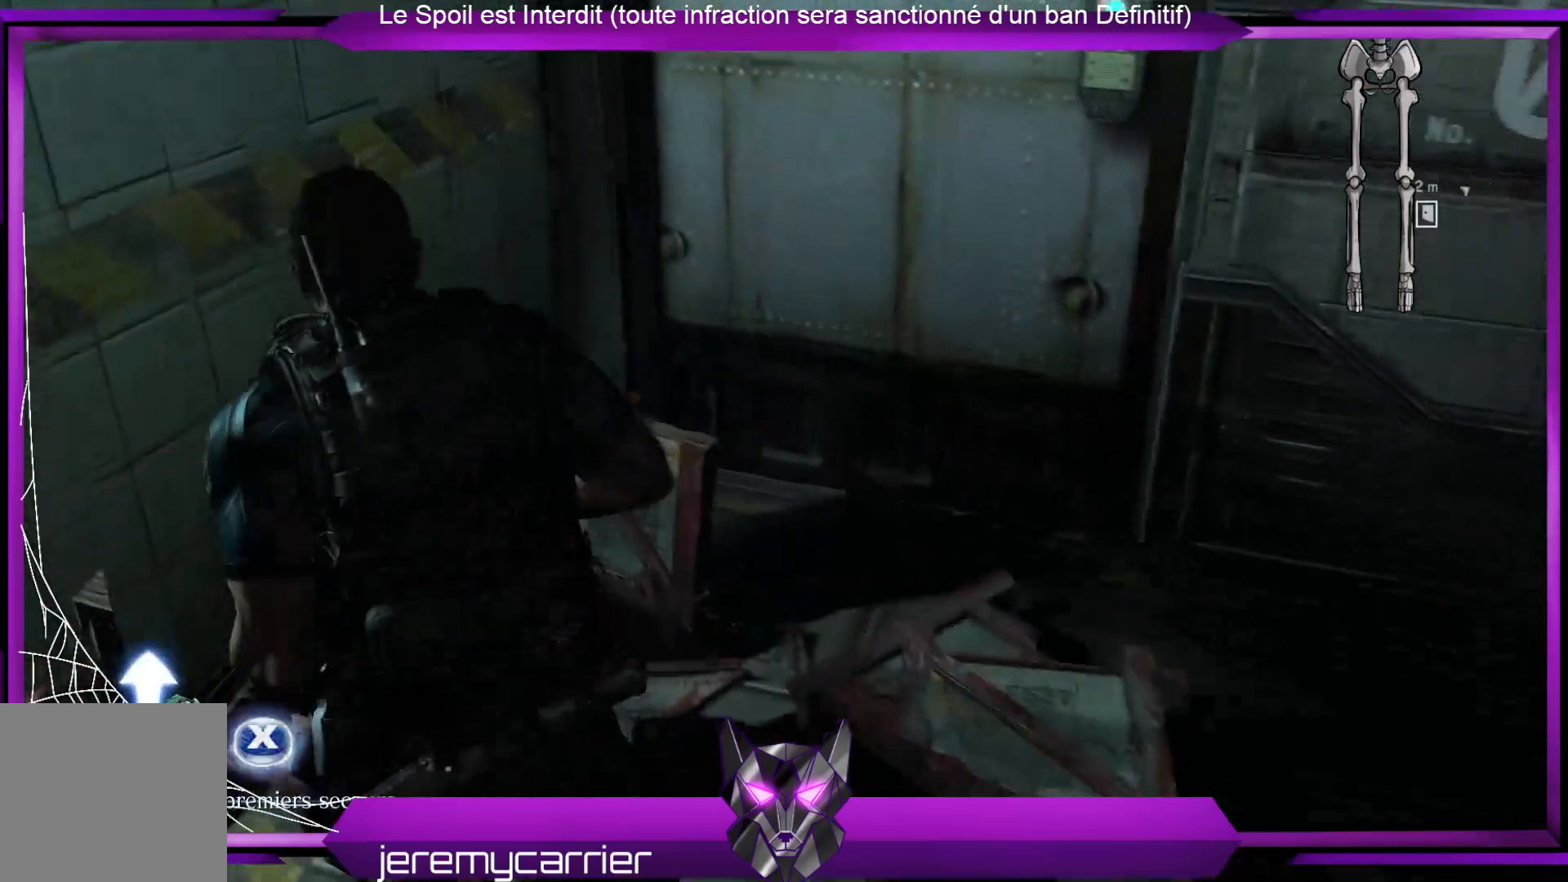
{"buttons": [], "left_stick": "right", "right_stick": "center", "events": [[66, "X", "up"], [66, "left_stick", "up-right"], [100, "X", "down"], [200, "left_stick", "right"], [234, "X", "up"]]}
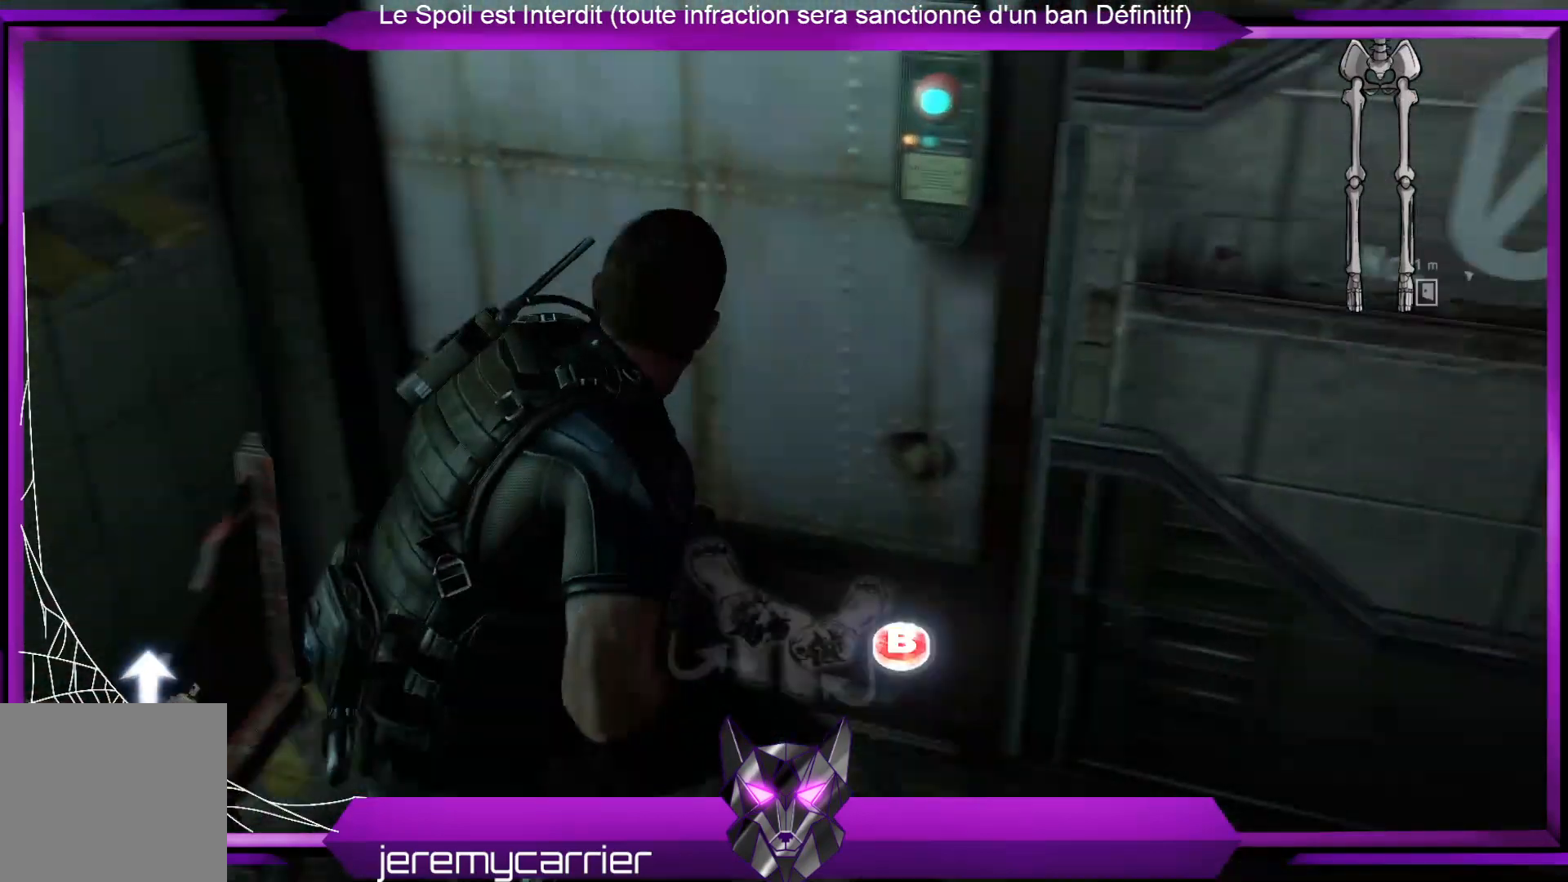
{"buttons": [], "left_stick": "left", "right_stick": "center", "events": [[468, "left_stick", "left"]]}
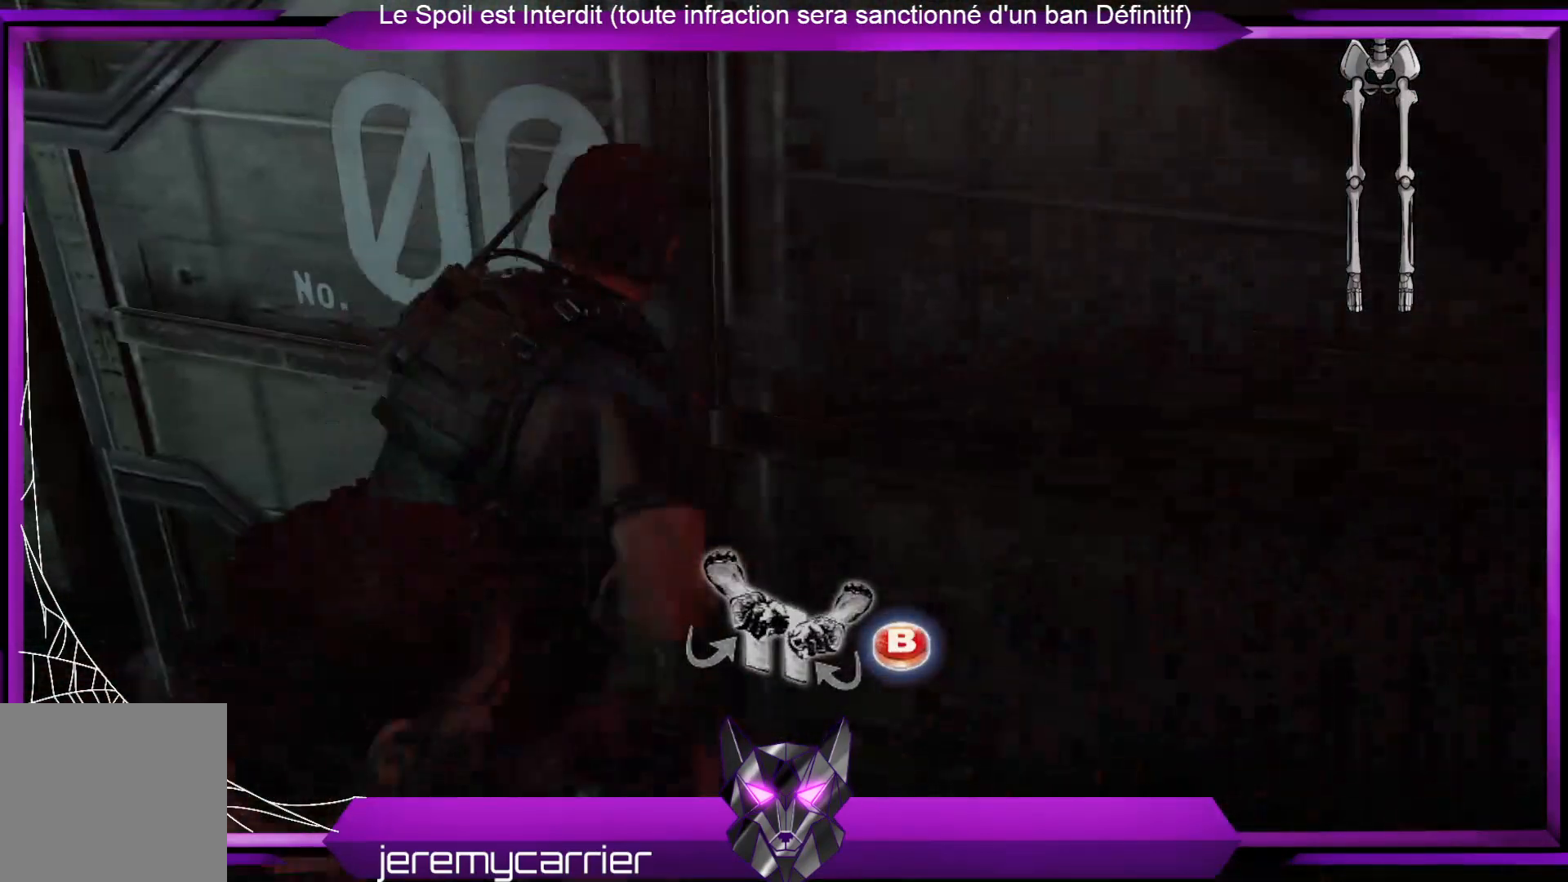
{"buttons": [], "left_stick": "down-left", "right_stick": "center", "events": [[334, "left_stick", "down-left"]]}
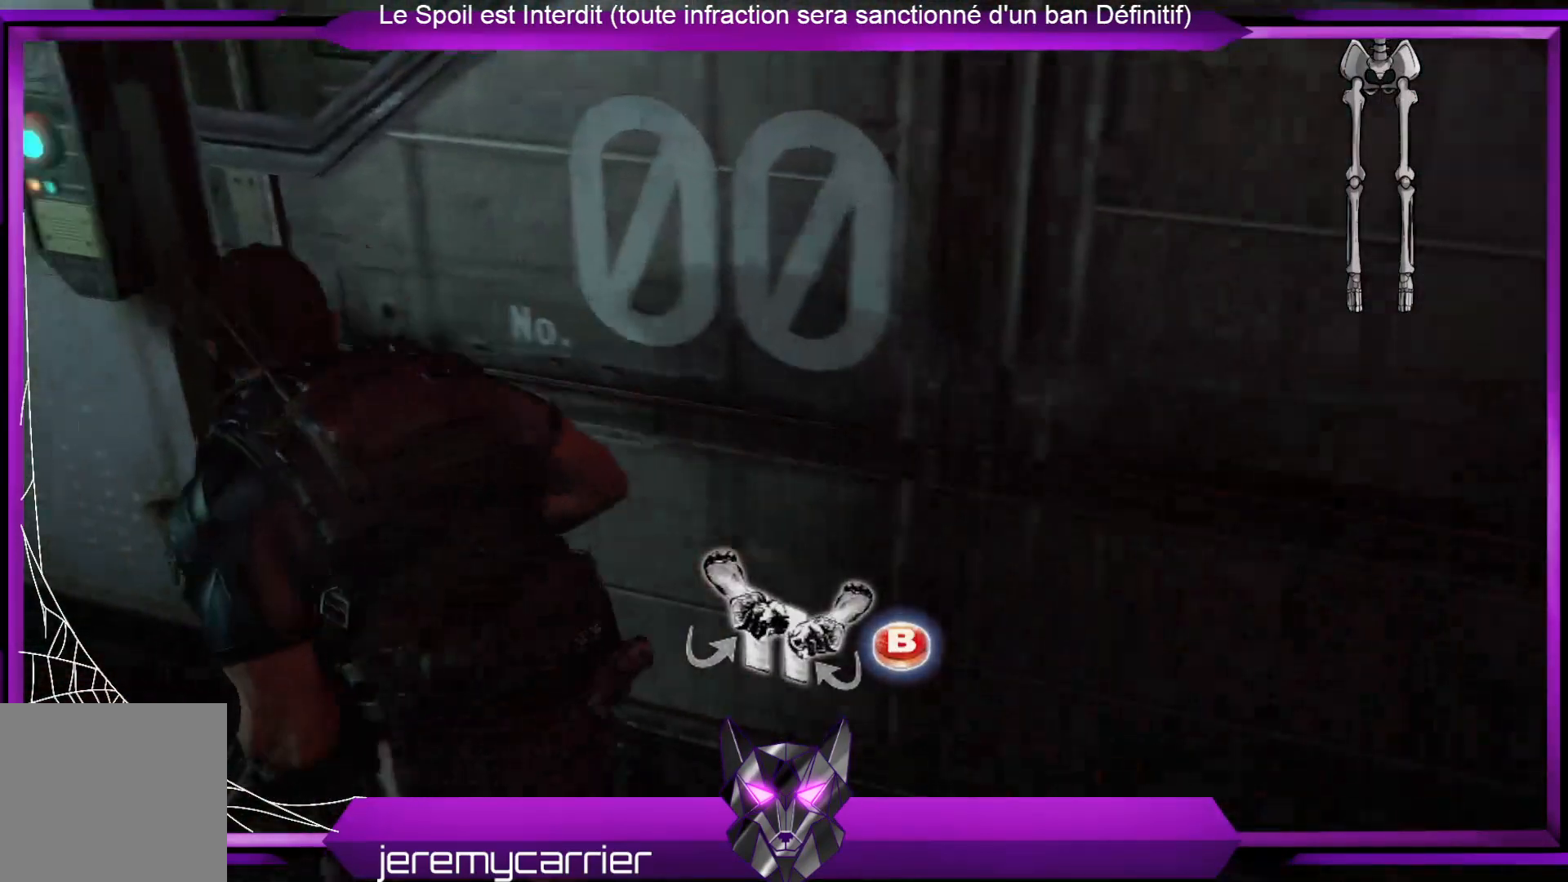
{"buttons": [], "left_stick": "down", "right_stick": "right", "events": [[67, "right_stick", "right"], [435, "left_stick", "down"]]}
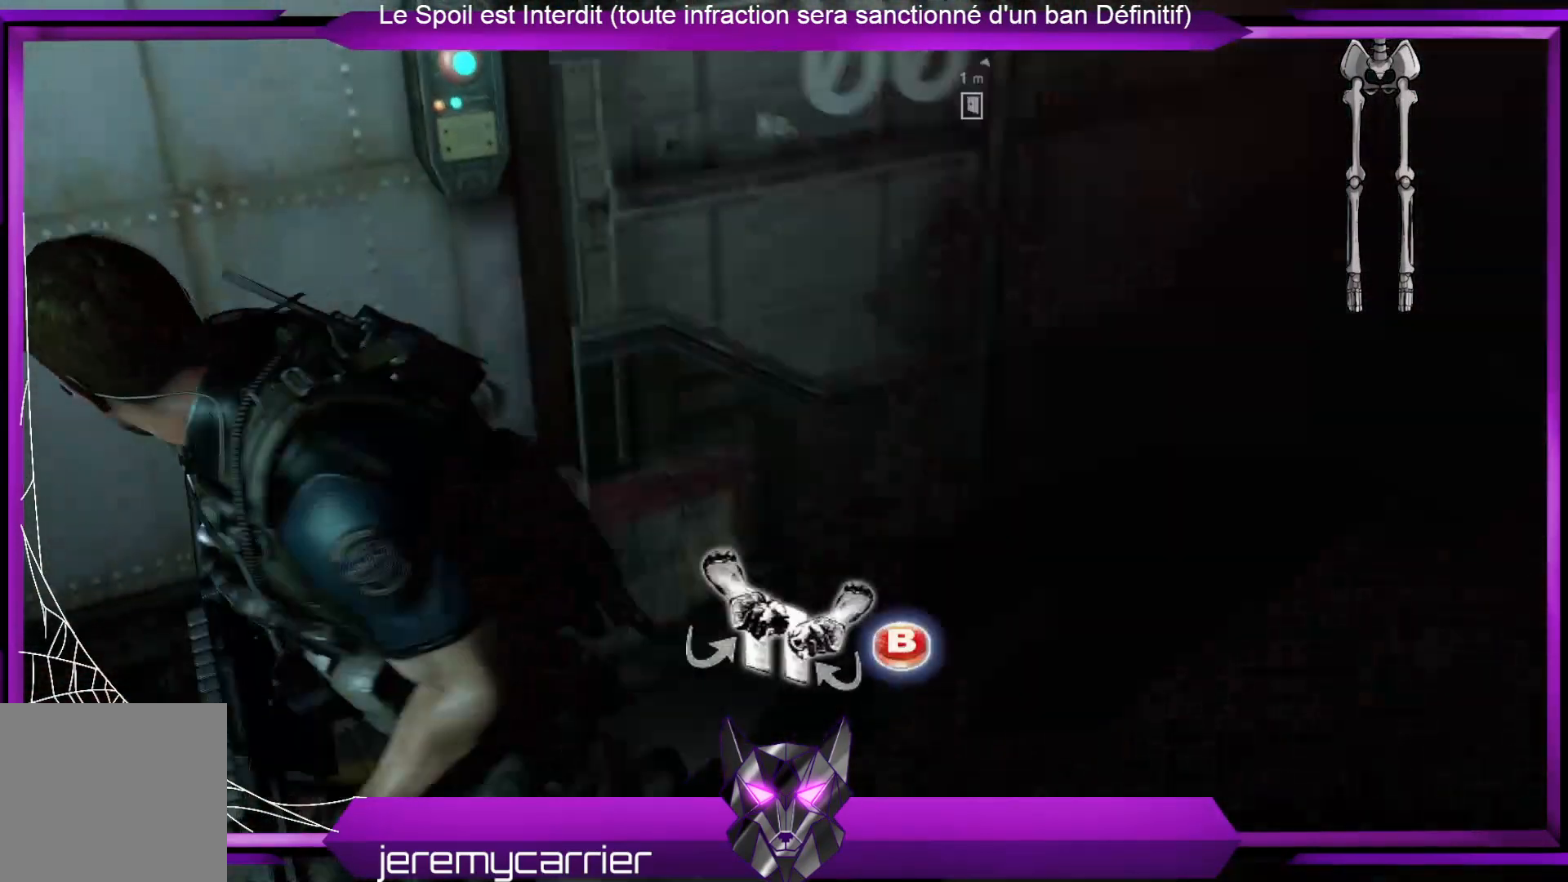
{"buttons": [], "left_stick": "up", "right_stick": "center", "events": [[100, "left_stick", "down-right"], [167, "right_stick", "up-right"], [301, "right_stick", "center"], [368, "left_stick", "up-right"], [501, "left_stick", "up"]]}
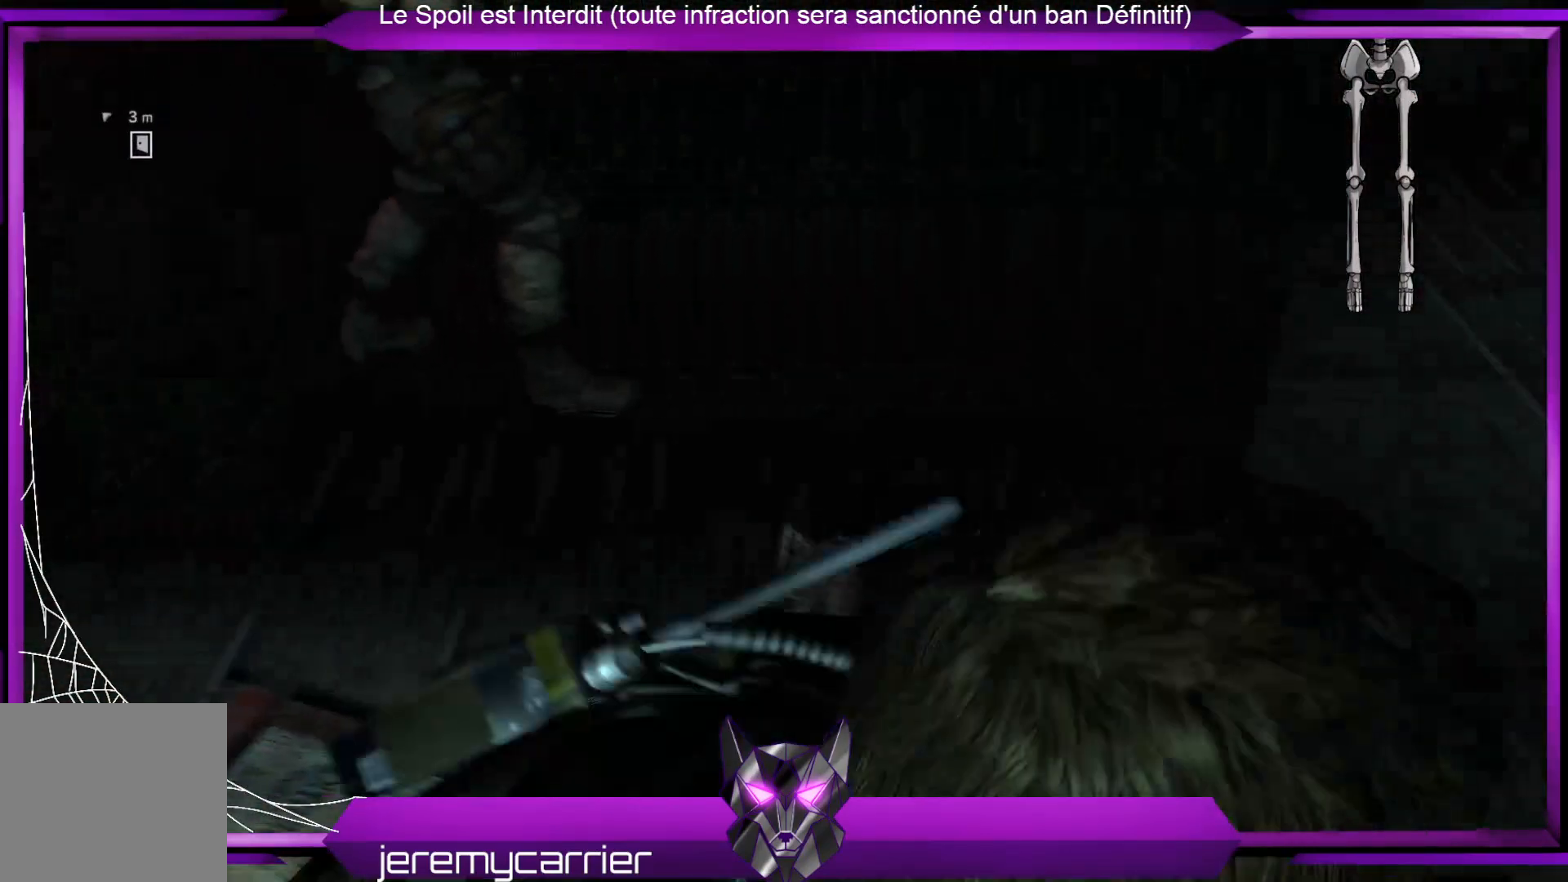
{"buttons": [], "left_stick": "up", "right_stick": "center", "events": [[67, "right_stick", "up"], [301, "right_stick", "center"]]}
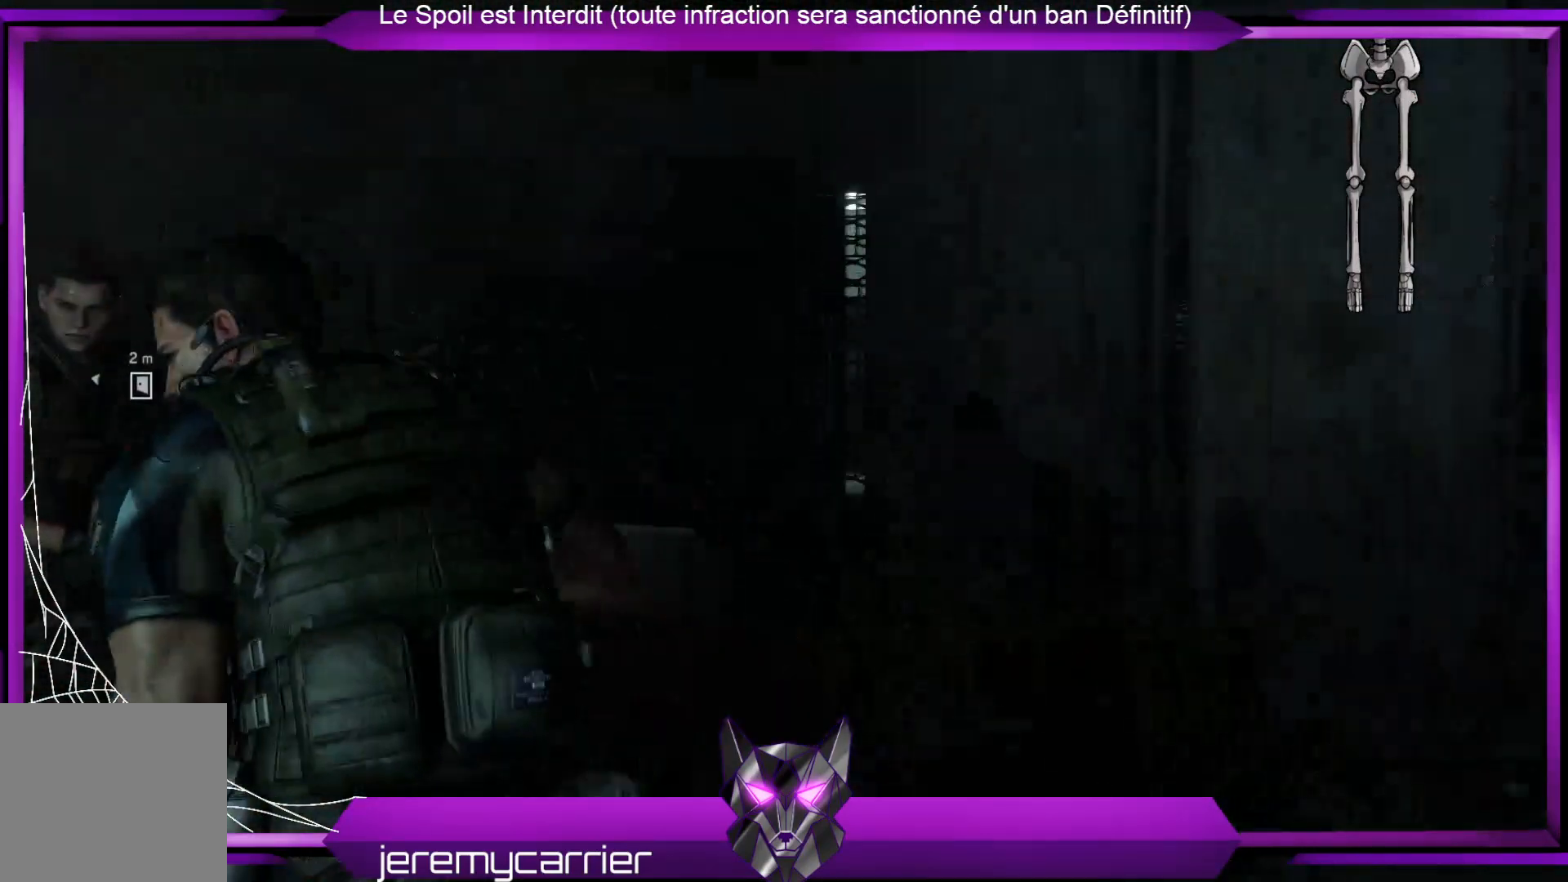
{"buttons": [], "left_stick": "up", "right_stick": "center", "events": [[267, "right_stick", "down-left"], [467, "right_stick", "center"]]}
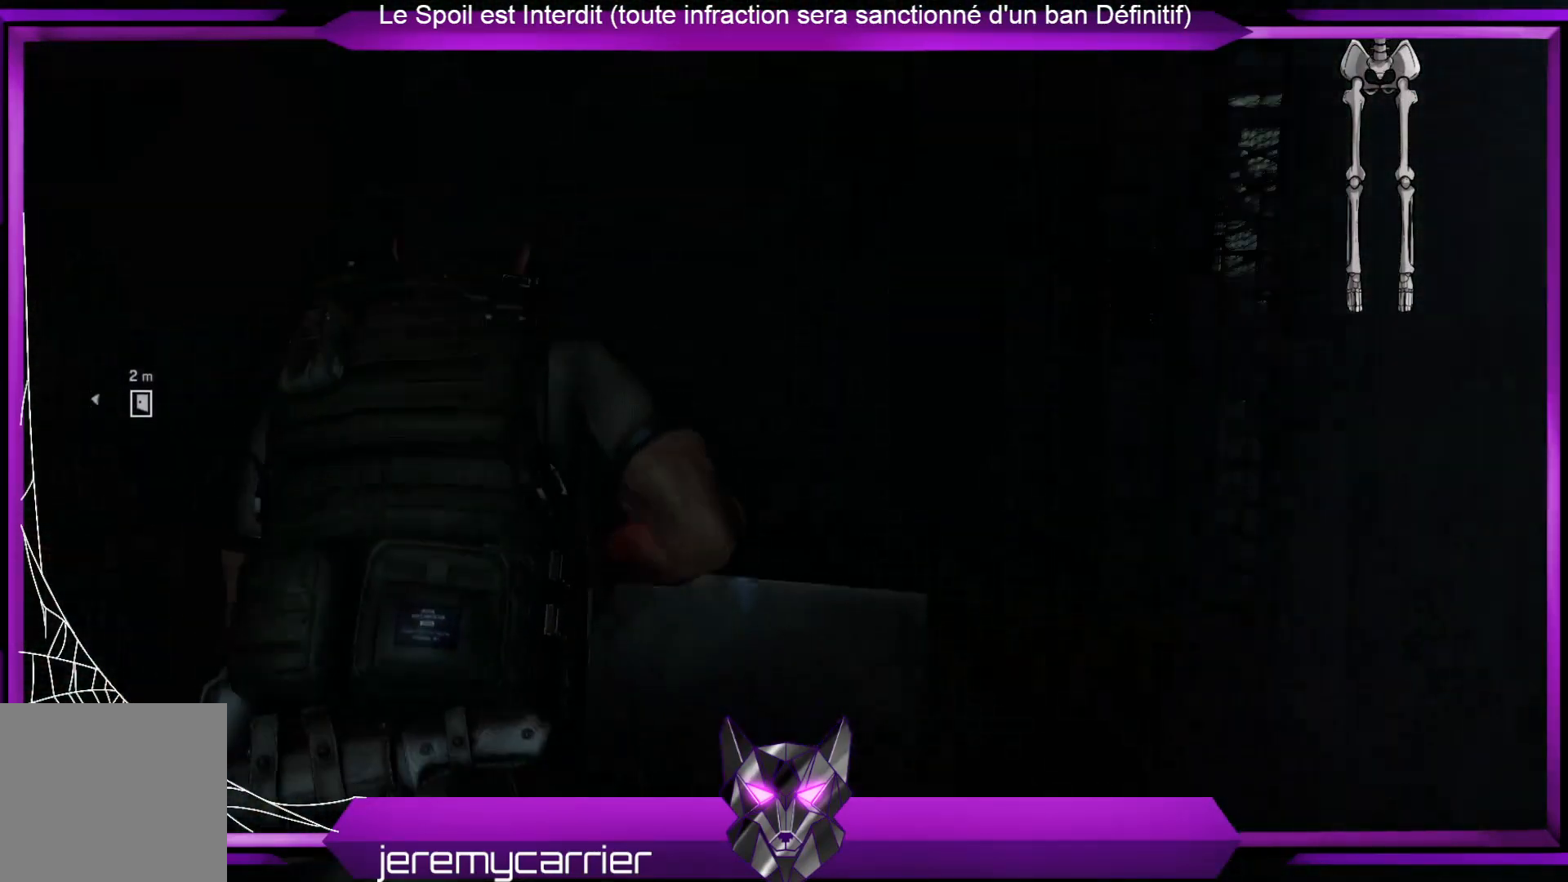
{"buttons": [], "left_stick": "down", "right_stick": "left", "events": [[234, "left_stick", "center"], [367, "right_stick", "left"], [401, "left_stick", "down"]]}
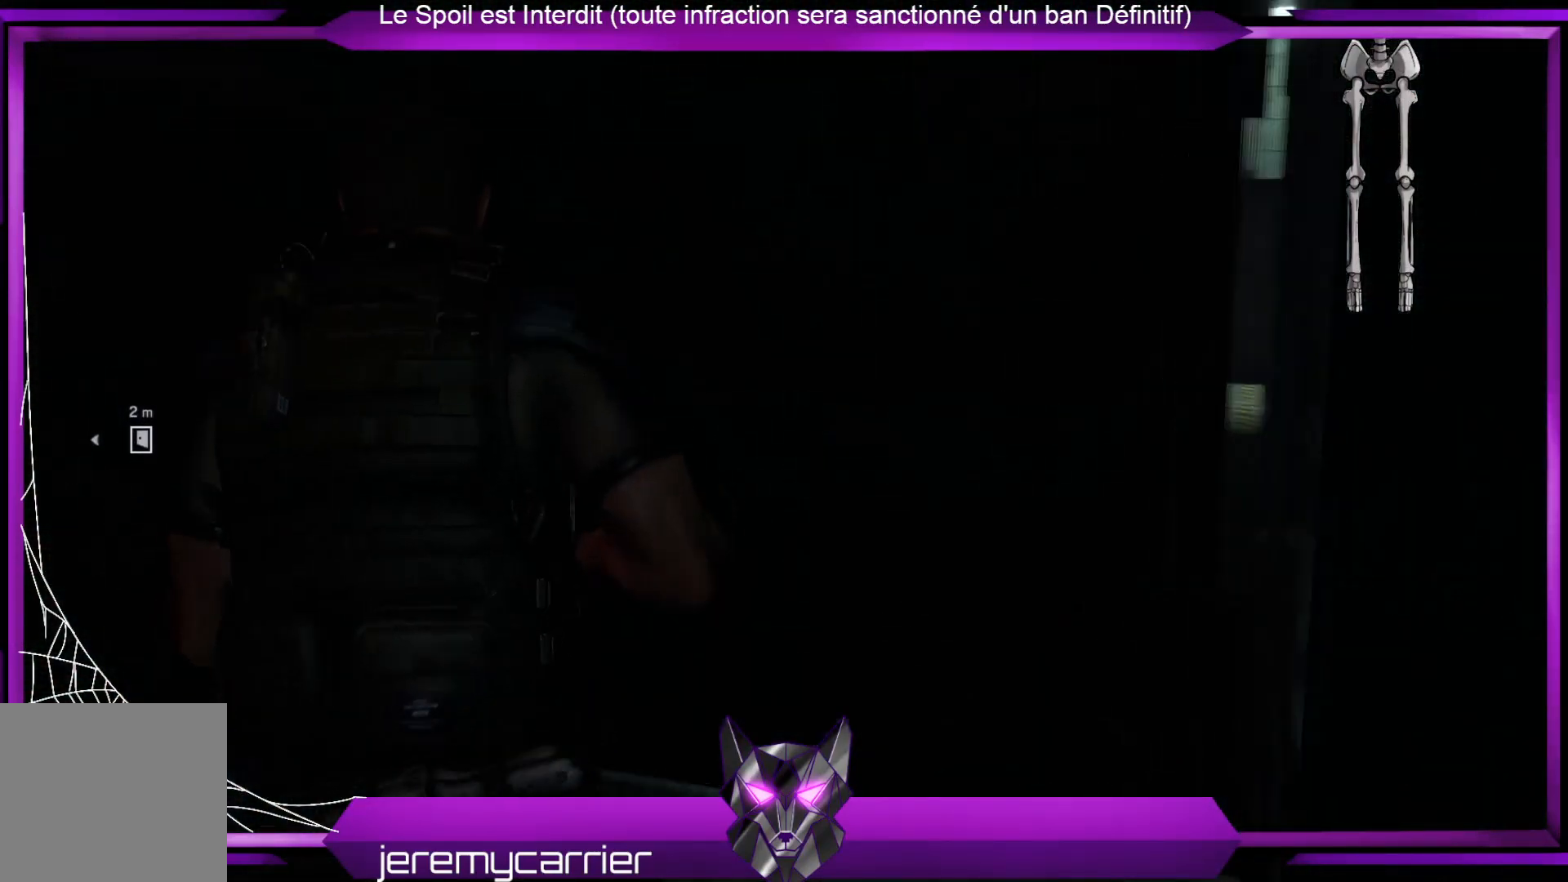
{"buttons": [], "left_stick": "left", "right_stick": "left", "events": [[100, "left_stick", "down-left"], [234, "left_stick", "left"]]}
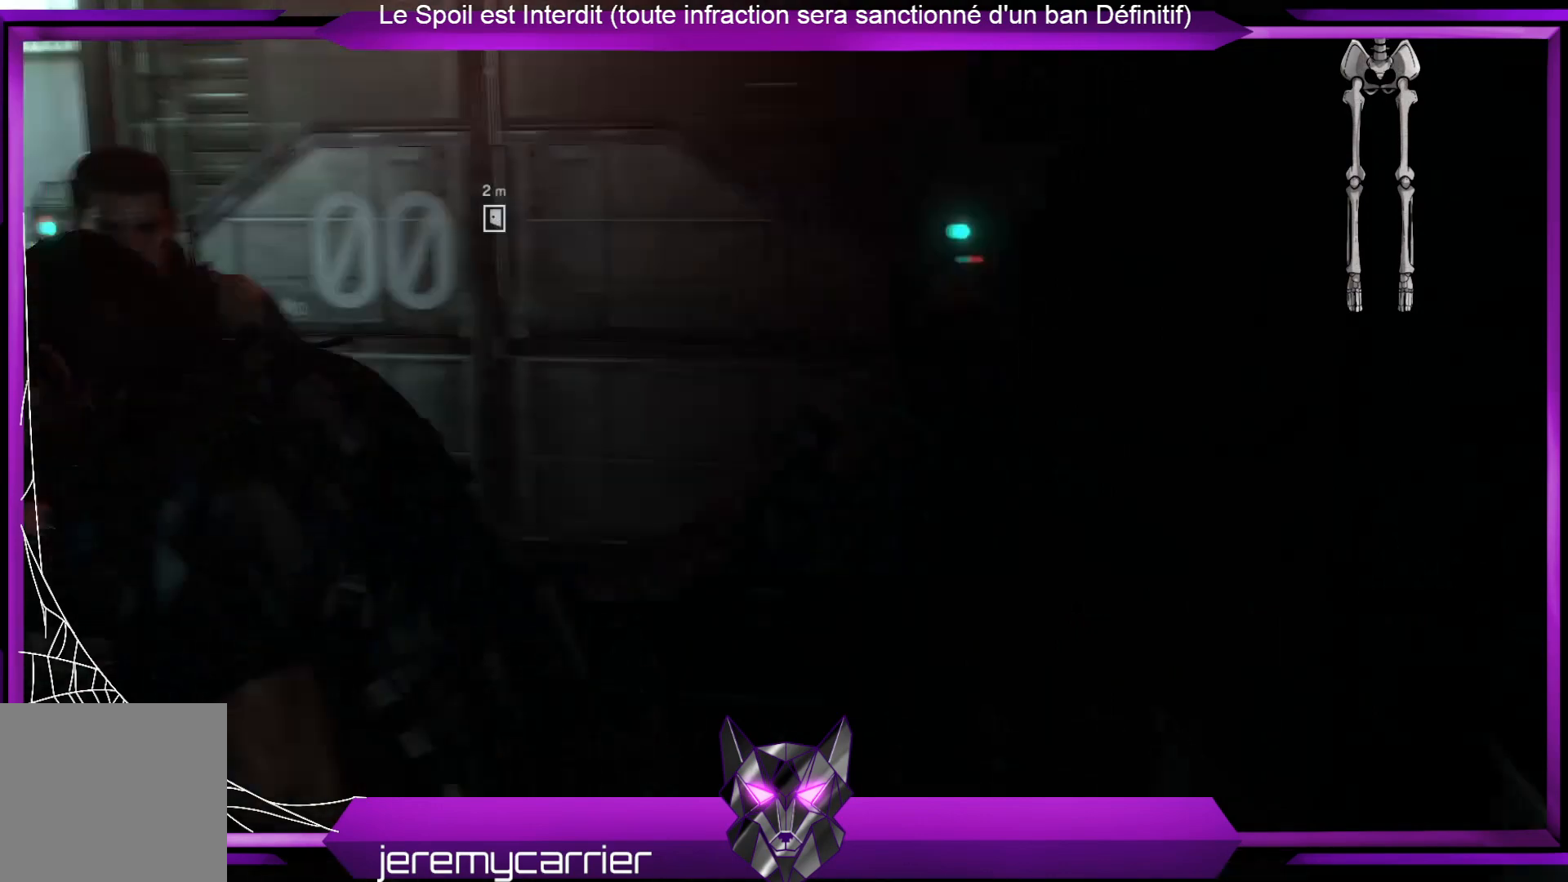
{"buttons": [], "left_stick": "up-right", "right_stick": "center", "events": [[67, "left_stick", "up-left"], [67, "right_stick", "center"], [201, "left_stick", "up"], [368, "left_stick", "up-right"]]}
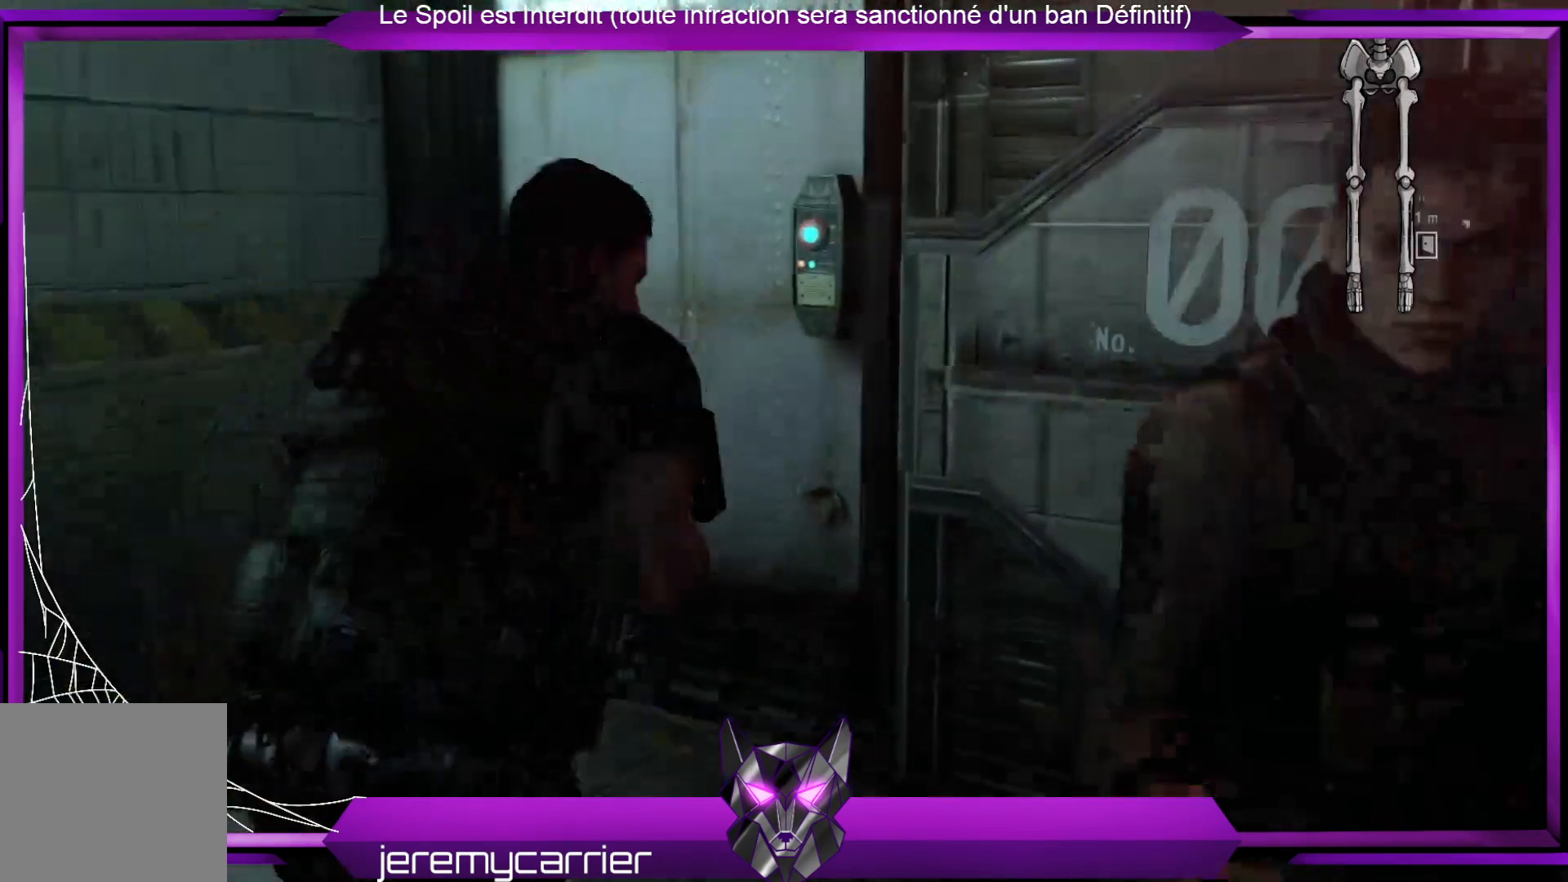
{"buttons": [], "left_stick": "center", "right_stick": "center", "events": [[134, "right_stick", "down-right"], [368, "left_stick", "up"], [368, "right_stick", "center"], [468, "left_stick", "center"]]}
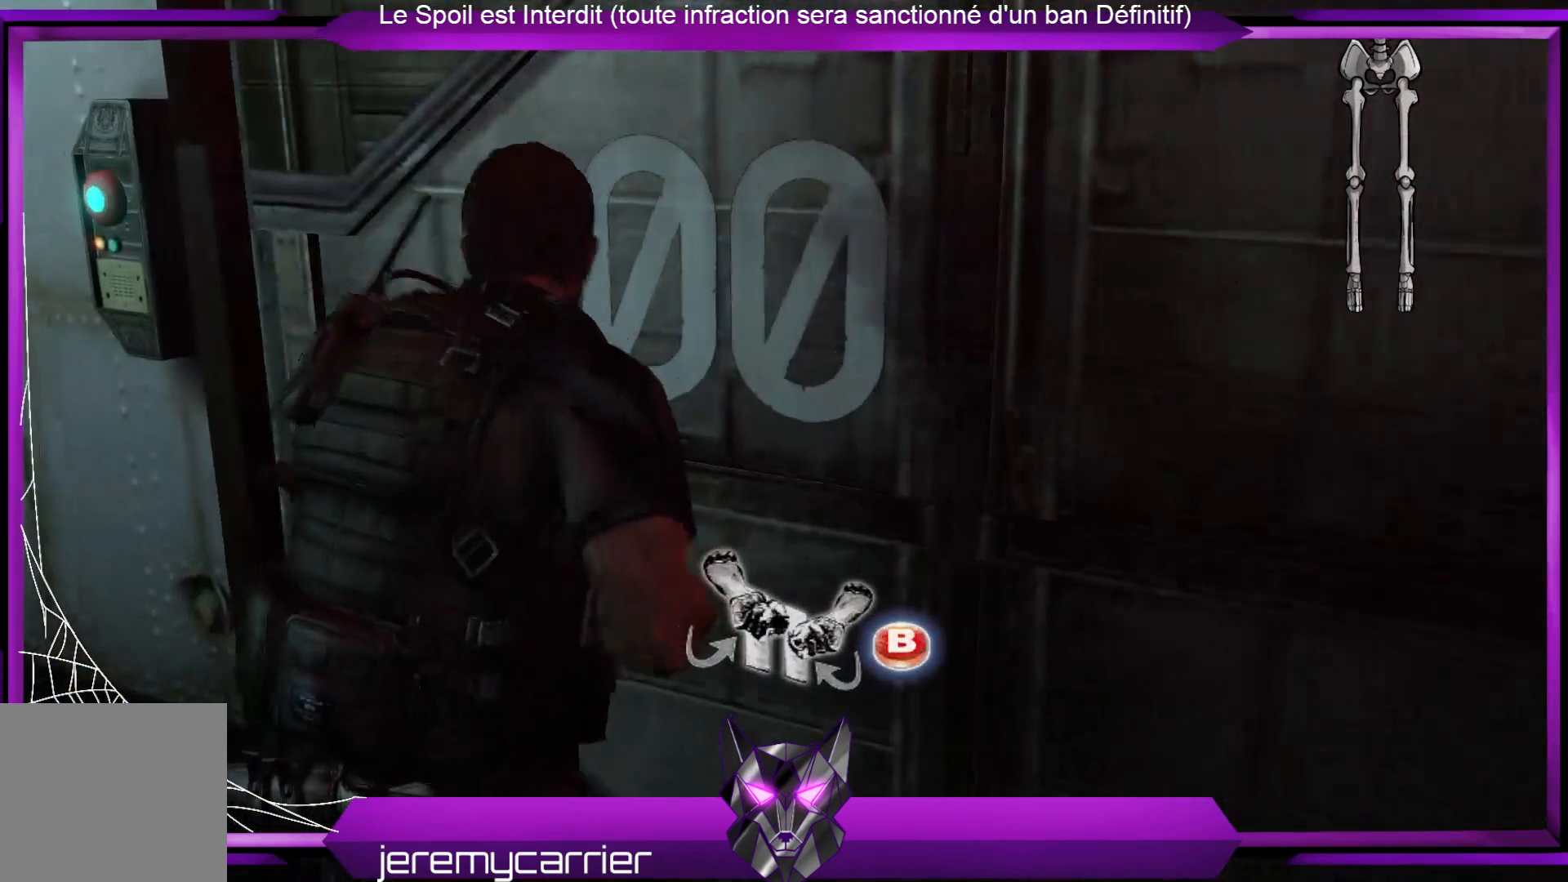
{"buttons": [], "left_stick": "center", "right_stick": "center", "events": [[234, "B", "down"], [367, "B", "up"]]}